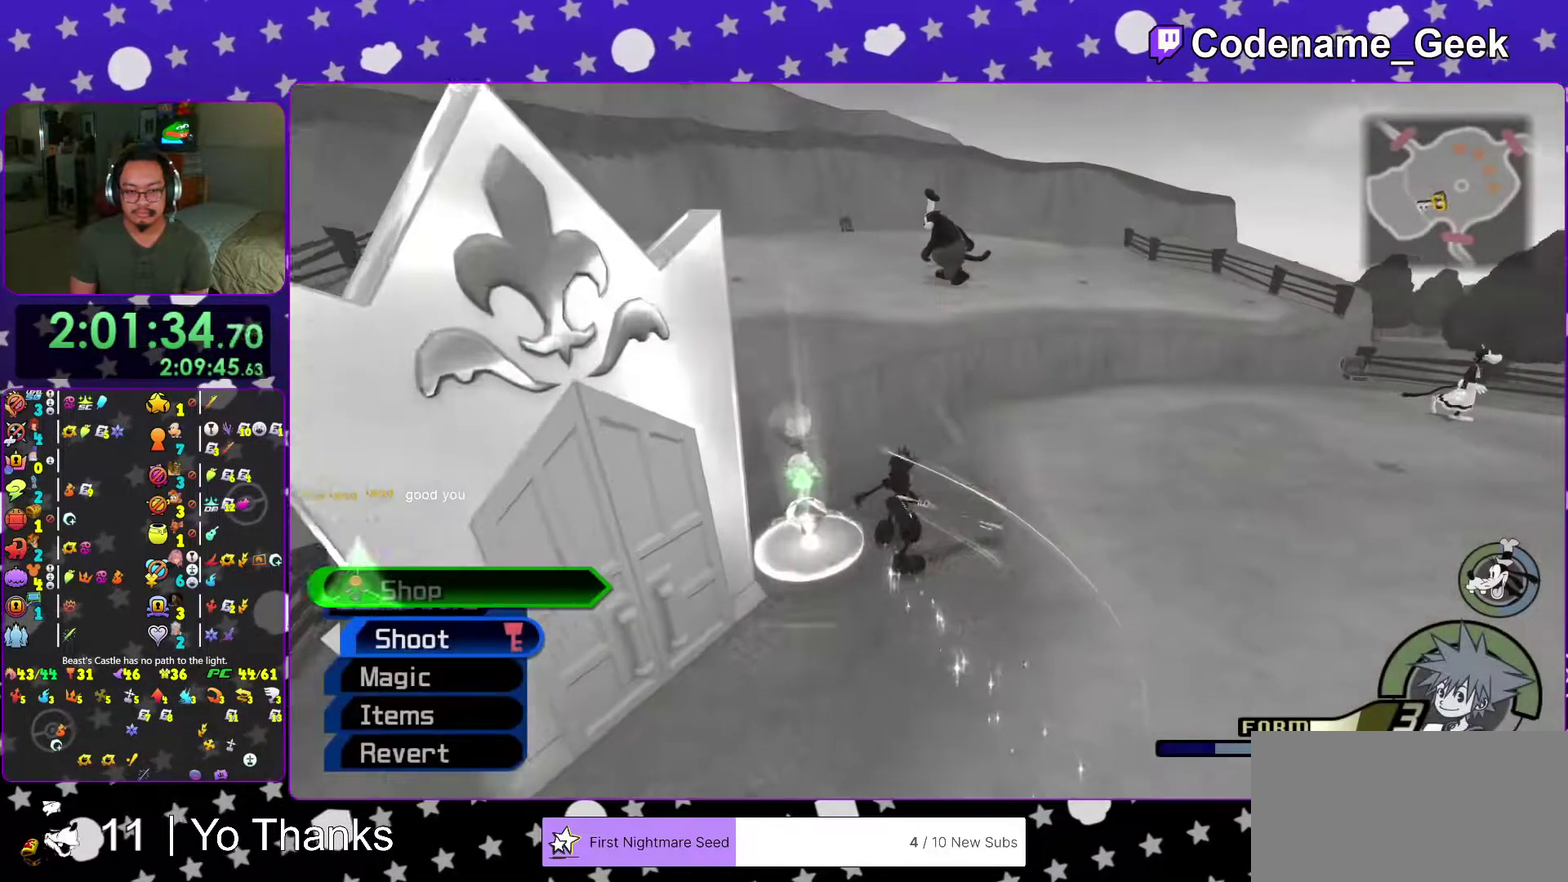
Gameplay with a controller (Nintendo layout); each line is a JSON object with the inputs held at the frame after it (dt_ms = milliseconds from this image to that frame). "events" lists button and stick changes between this image and that frame as [ms after this image, input, new state], when the widget could be followed in between. This overlay highlights the sticks when they move; stick clicks (L3 R3) are not distinguishable. Not read: L3 R3 SELECT START.
{"dt_ms": 400, "buttons": [], "left_stick": "right", "right_stick": "right", "events": [[350, "left_stick", "right"]]}
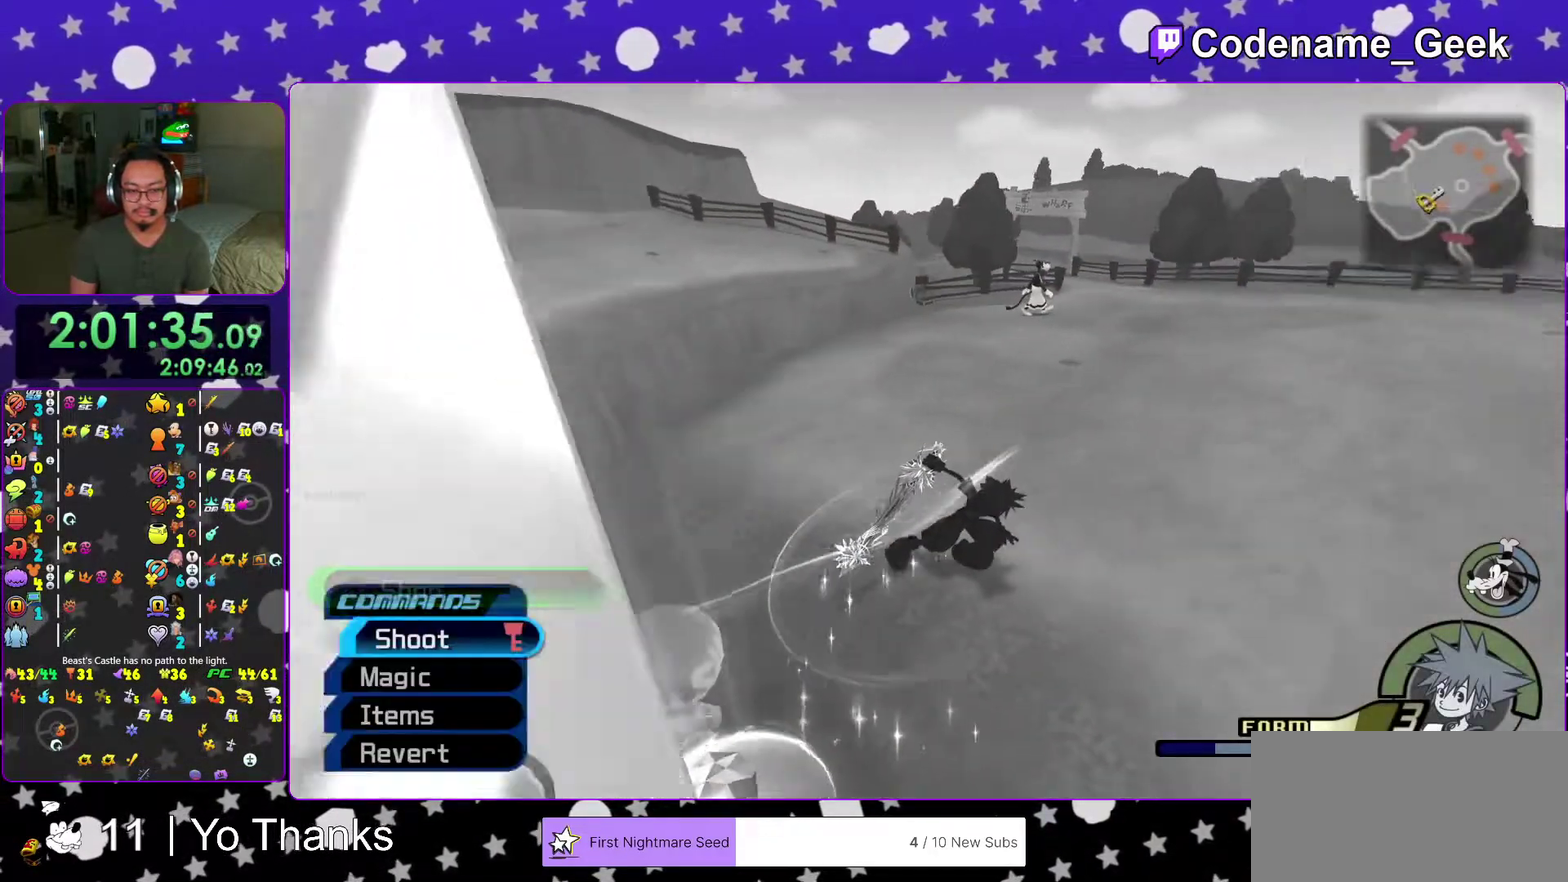
{"dt_ms": 701, "buttons": [], "left_stick": "up-right", "right_stick": "center"}
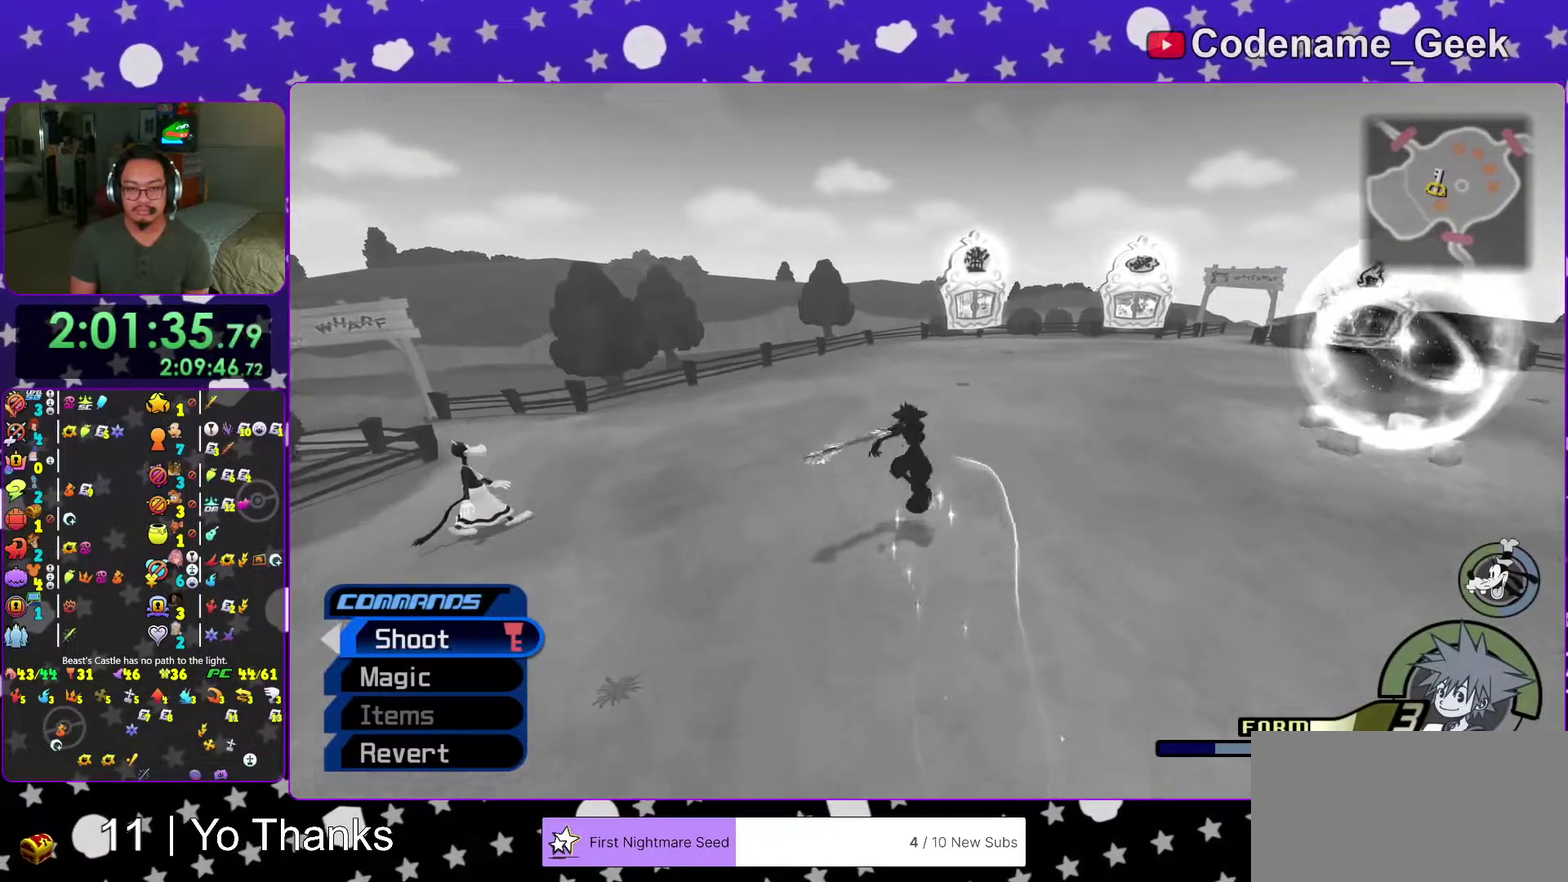
{"dt_ms": 300, "buttons": ["Y"], "left_stick": "up", "right_stick": "center", "events": [[33, "right_stick", "up-right"], [134, "right_stick", "center"], [167, "left_stick", "up"], [300, "Y", "down"]]}
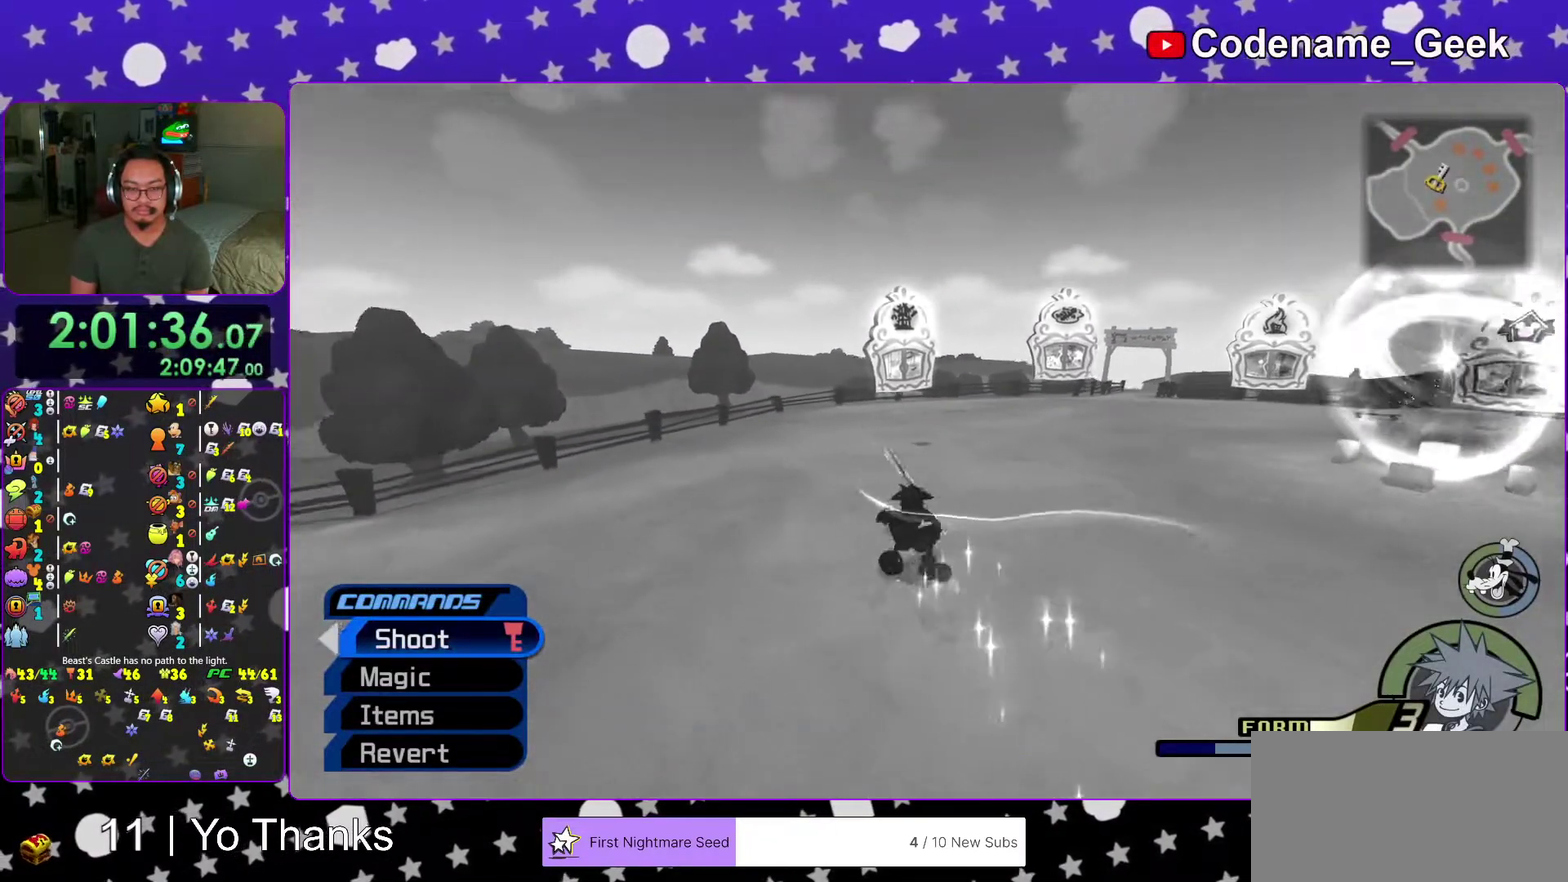
{"dt_ms": 701, "buttons": [], "left_stick": "up", "right_stick": "center", "events": [[117, "Y", "up"], [217, "Y", "down"], [251, "right_stick", "down-left"], [301, "Y", "up"], [351, "right_stick", "center"], [468, "Y", "down"], [584, "Y", "up"]]}
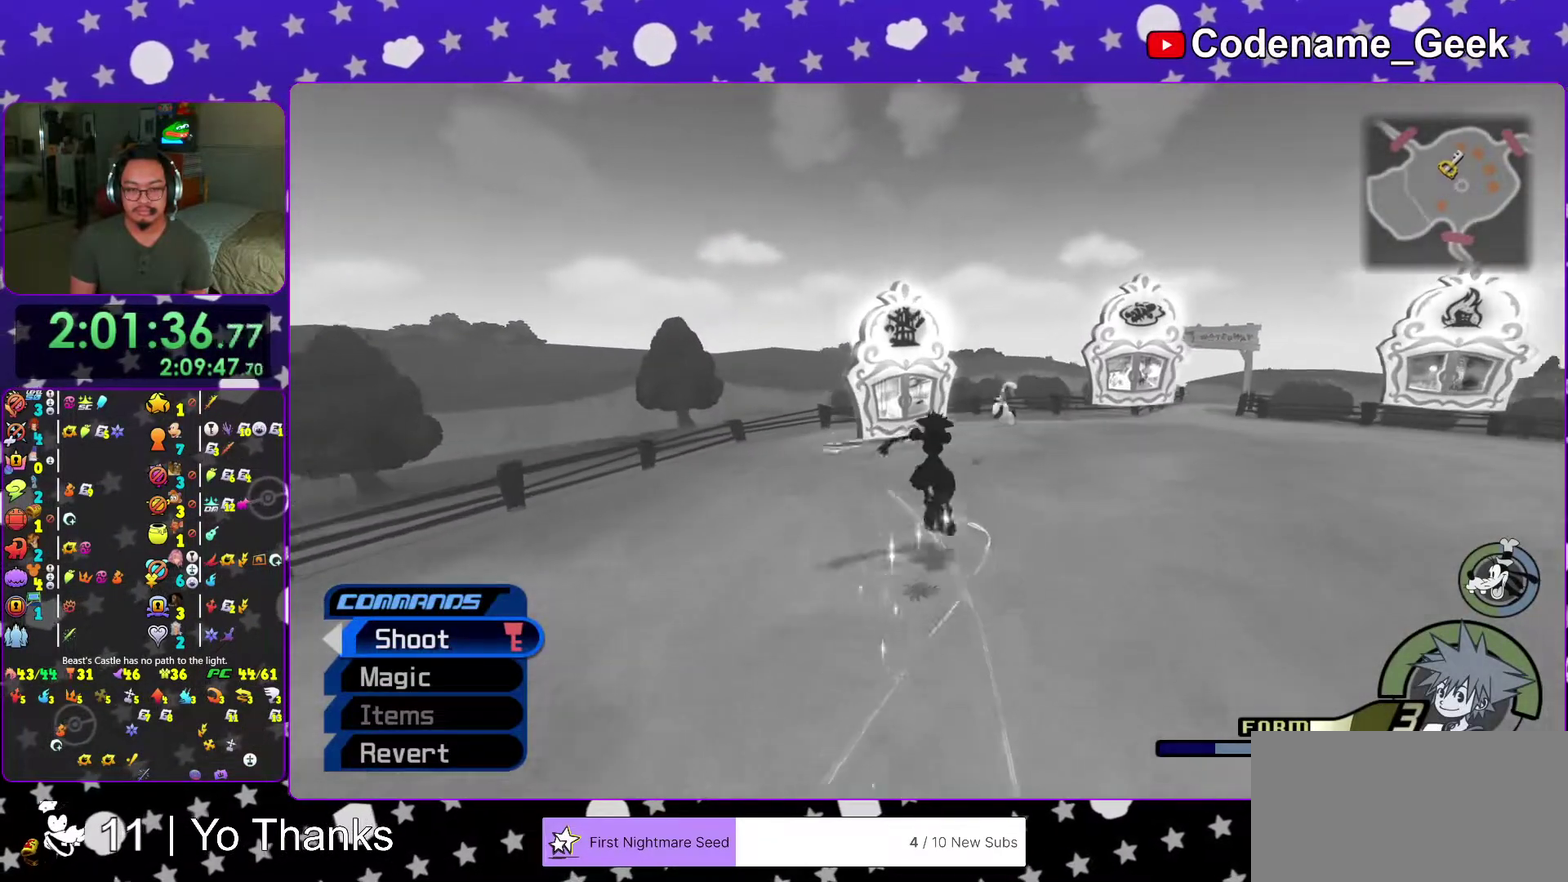
{"dt_ms": 300, "buttons": [], "left_stick": "up-right", "right_stick": "center"}
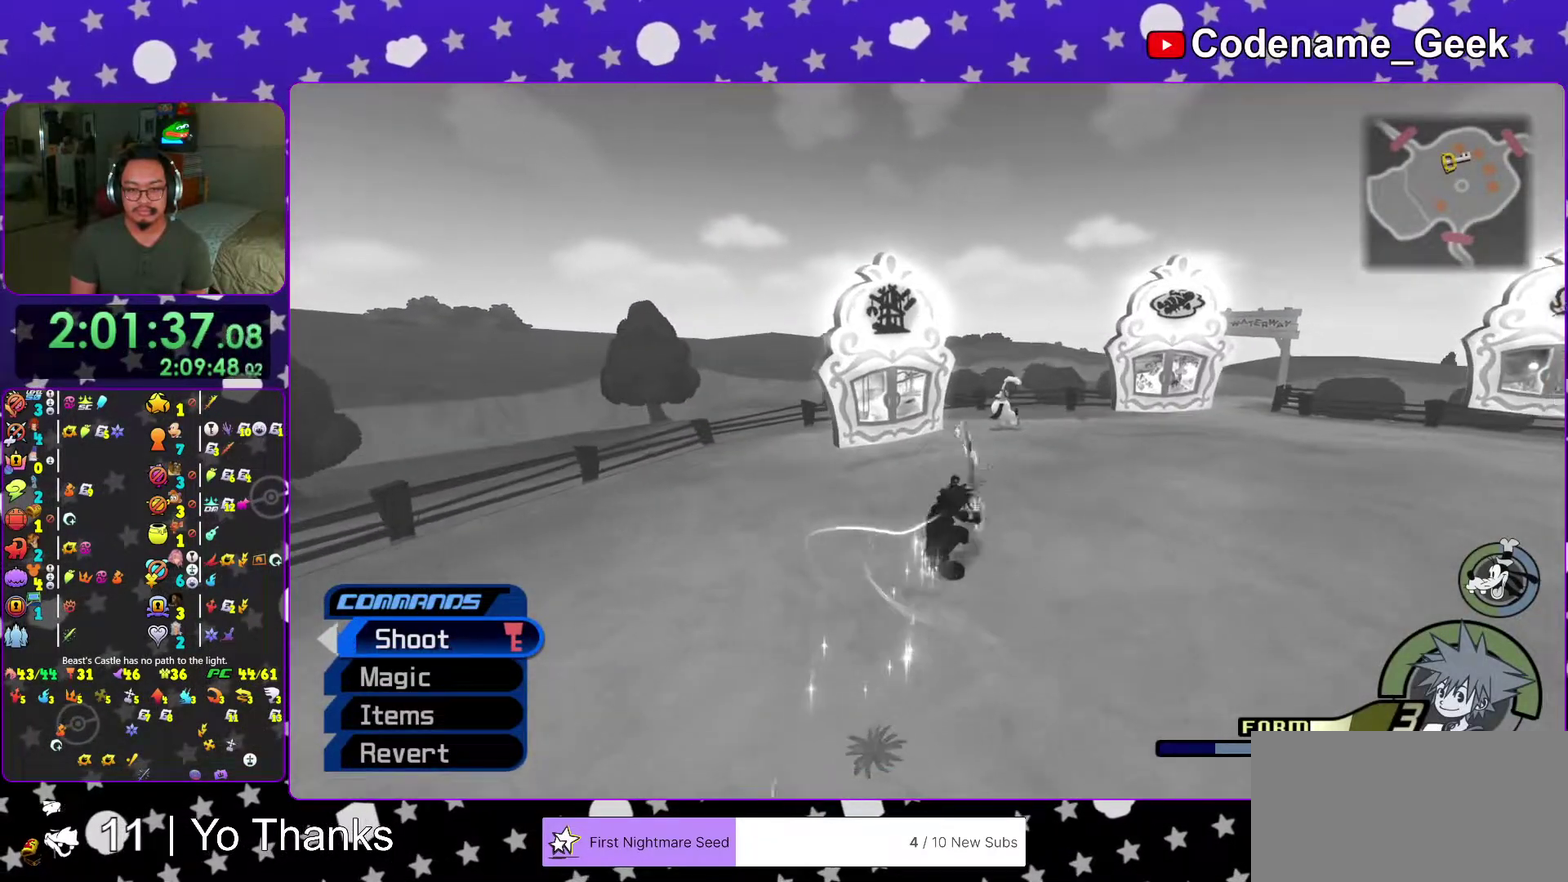
{"dt_ms": 701, "buttons": [], "left_stick": "up", "right_stick": "center"}
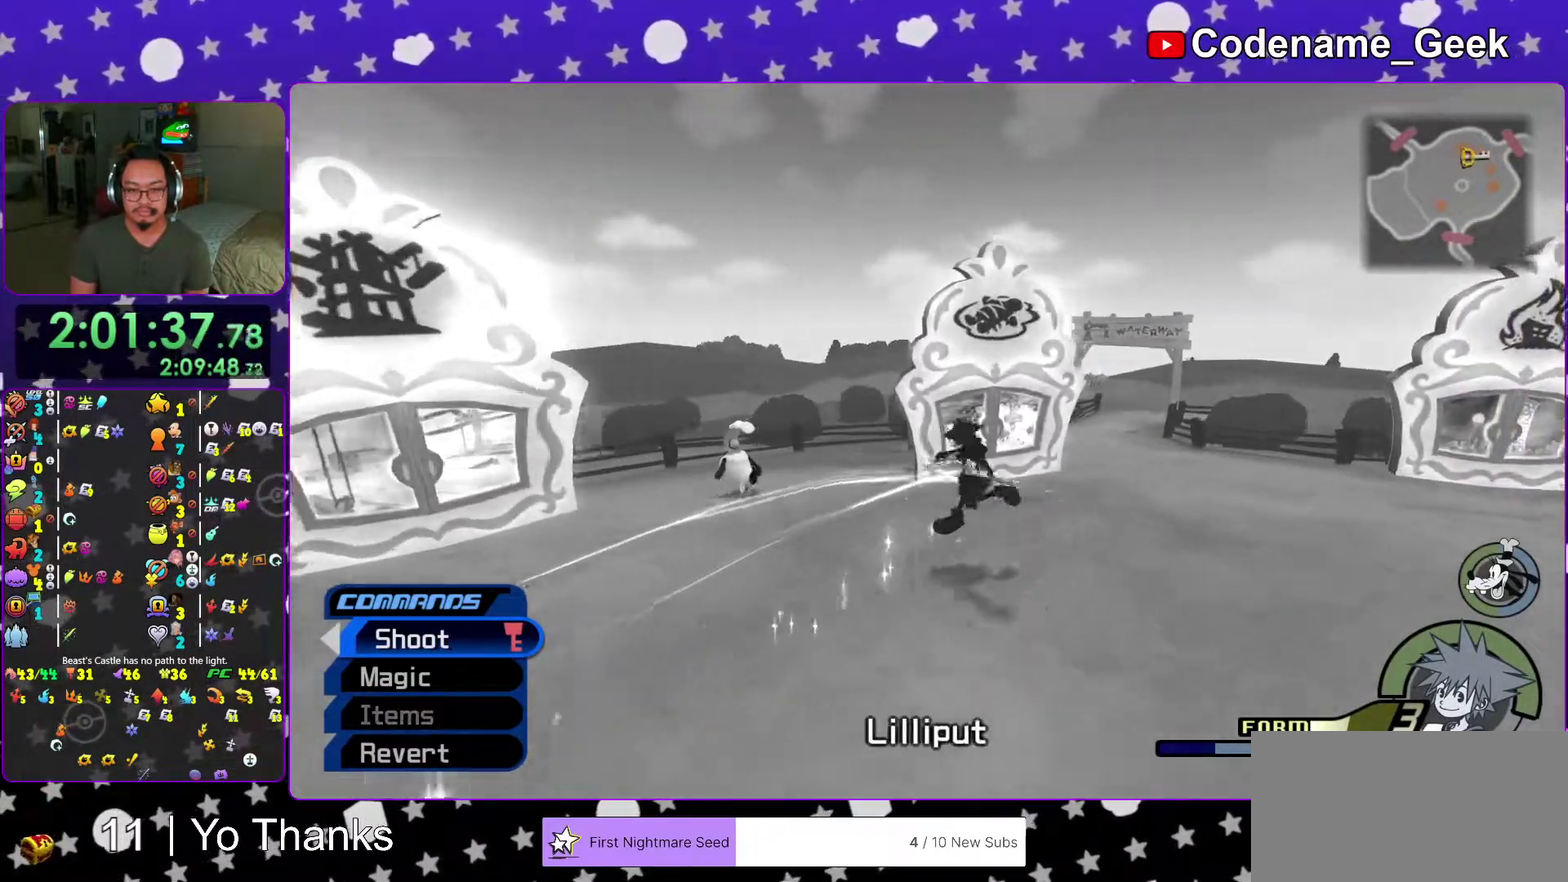
{"dt_ms": 300, "buttons": [], "left_stick": "up-left", "right_stick": "center", "events": [[17, "right_stick", "down-left"], [50, "left_stick", "up-left"], [84, "right_stick", "center"], [200, "right_stick", "down-left"], [284, "right_stick", "center"]]}
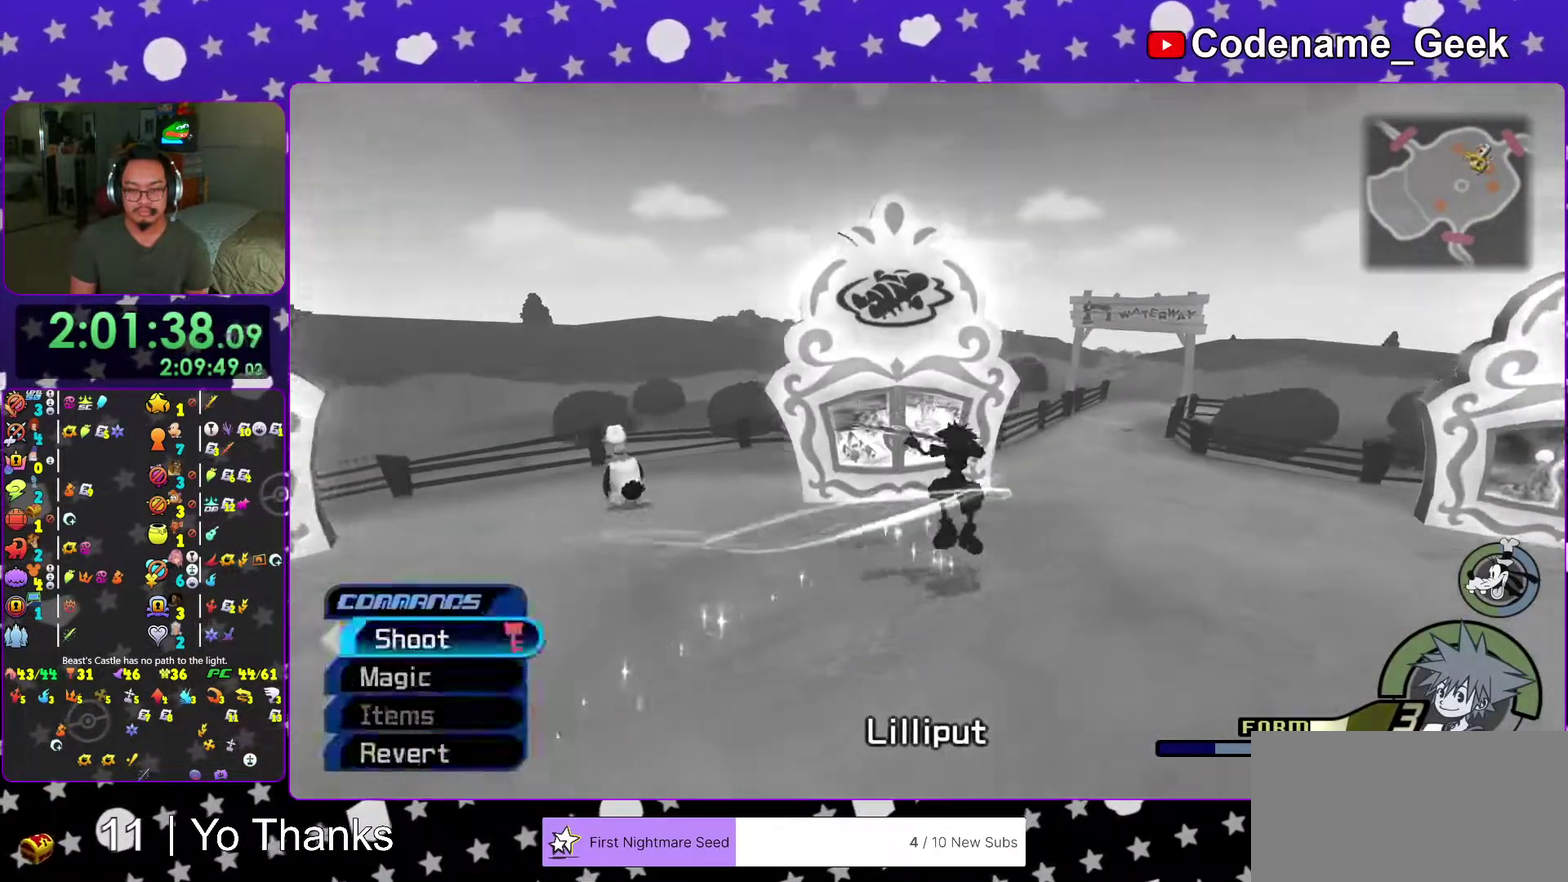
{"dt_ms": 701, "buttons": [], "left_stick": "center", "right_stick": "center", "events": [[84, "right_stick", "down-left"], [201, "right_stick", "center"], [284, "right_stick", "down-left"], [367, "right_stick", "center"], [401, "left_stick", "up"], [501, "right_stick", "down-left"], [568, "right_stick", "center"], [601, "left_stick", "center"]]}
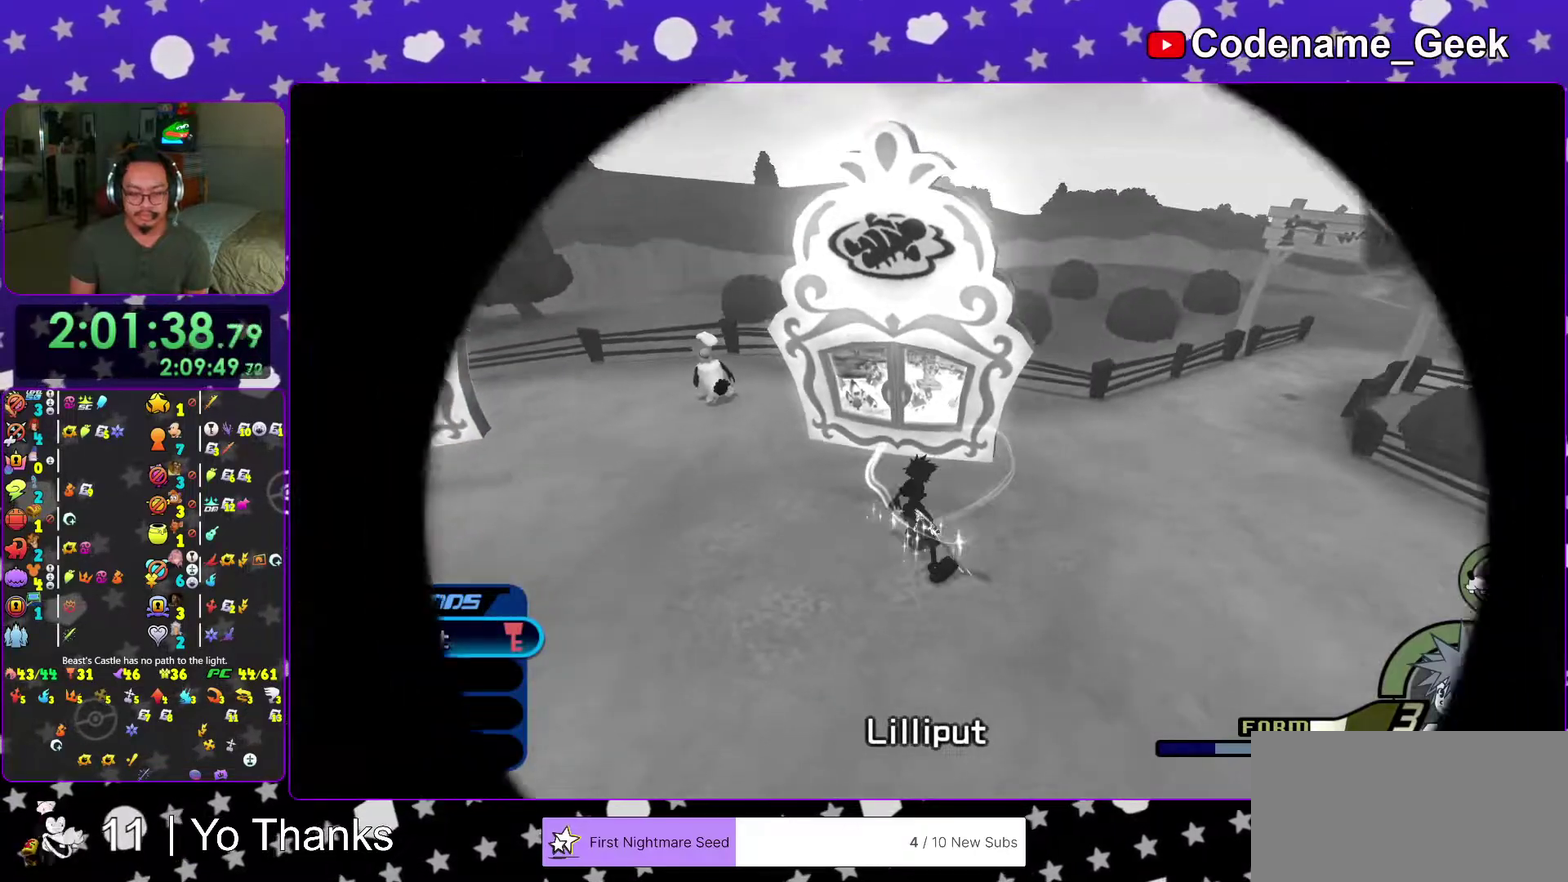
{"dt_ms": 300, "buttons": [], "left_stick": "up-left", "right_stick": "center", "events": [[50, "left_stick", "up-left"]]}
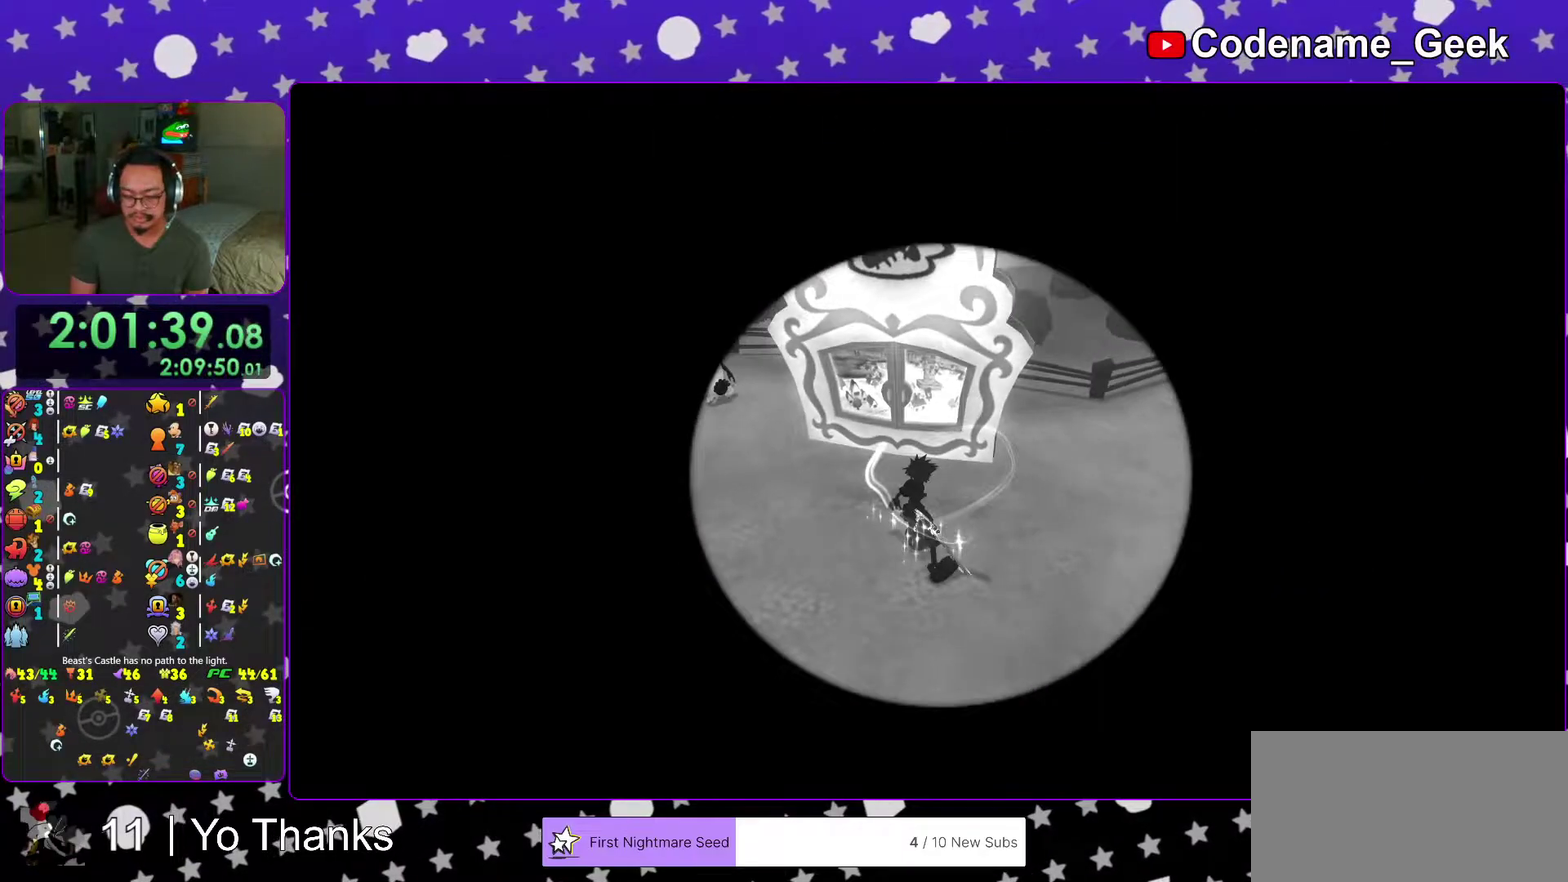
{"dt_ms": 601, "buttons": [], "left_stick": "up", "right_stick": "center", "events": [[100, "left_stick", "up"], [401, "right_stick", "down-left"], [501, "right_stick", "center"]]}
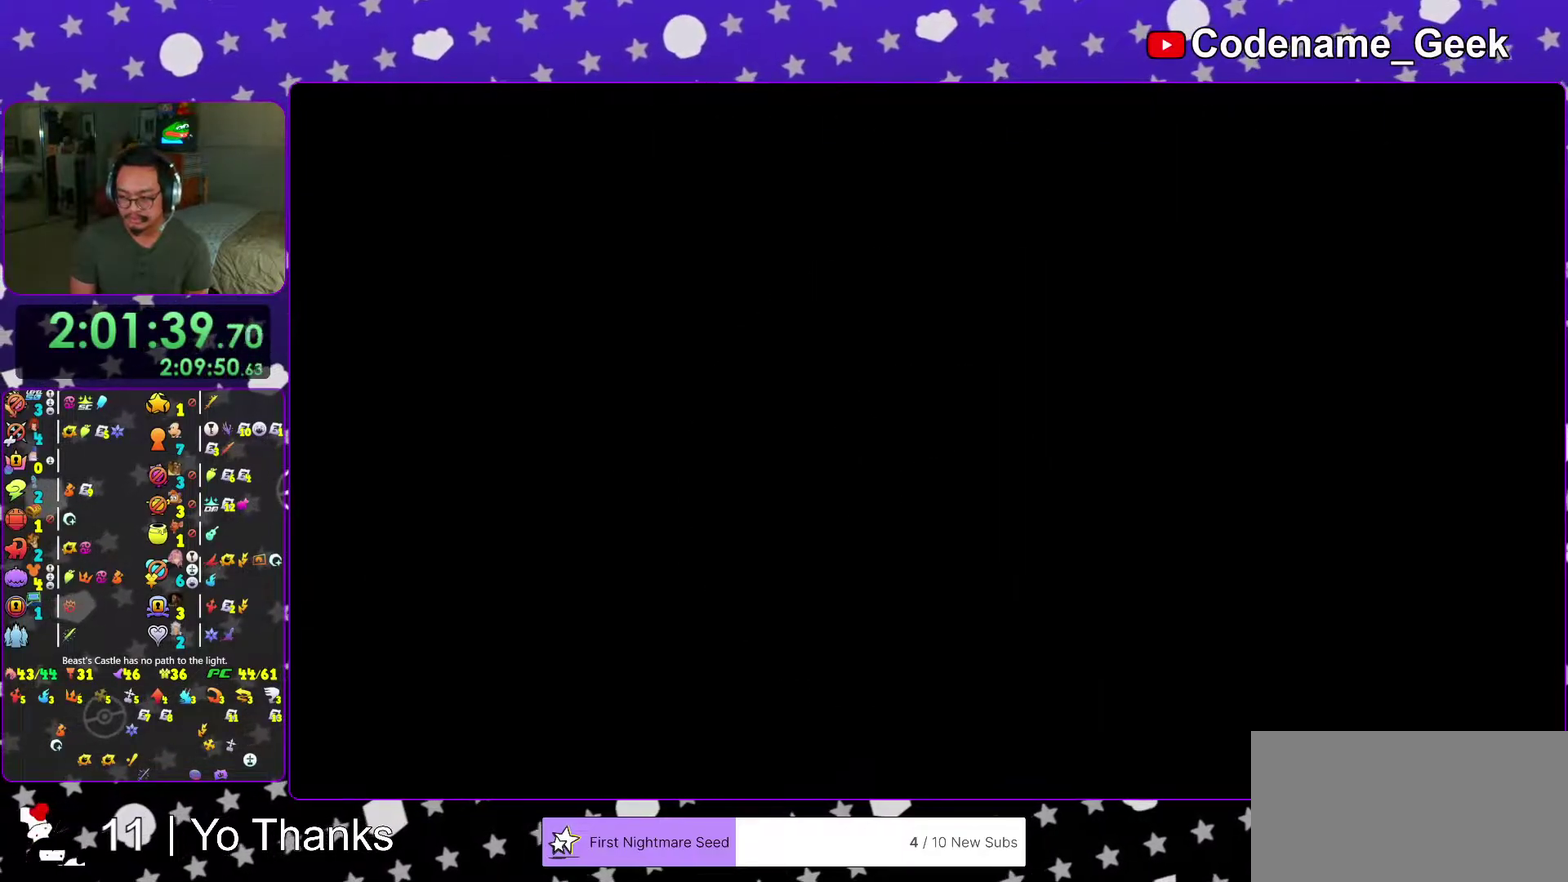
{"dt_ms": 400, "buttons": [], "left_stick": "up", "right_stick": "center", "events": [[17, "right_stick", "down-left"], [117, "right_stick", "center"]]}
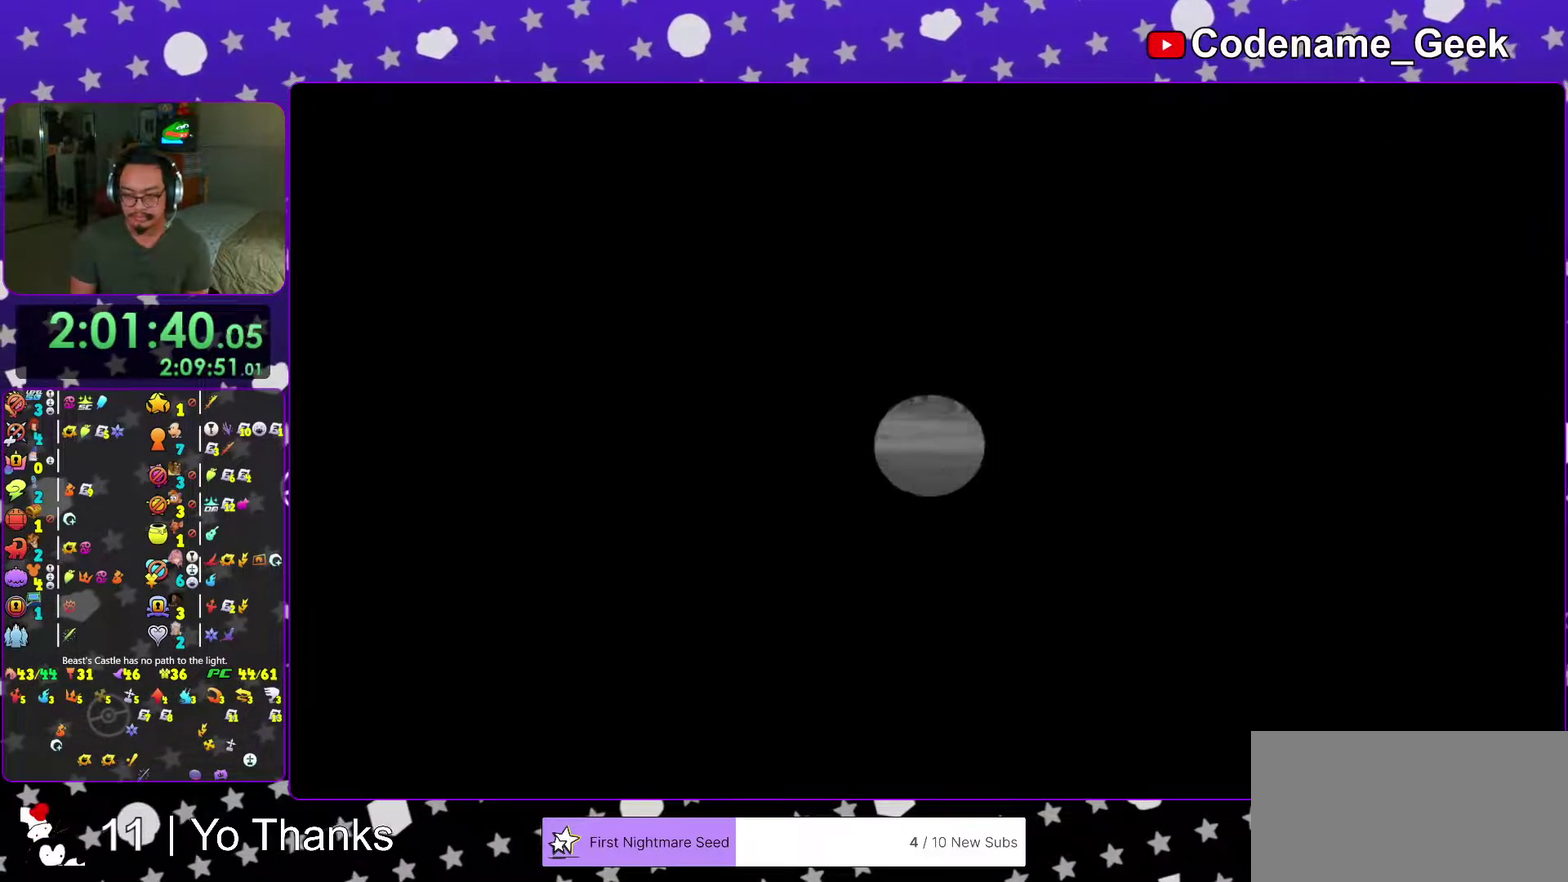
{"dt_ms": 684, "buttons": [], "left_stick": "up", "right_stick": "center", "events": [[334, "left_stick", "up-left"], [568, "left_stick", "up"]]}
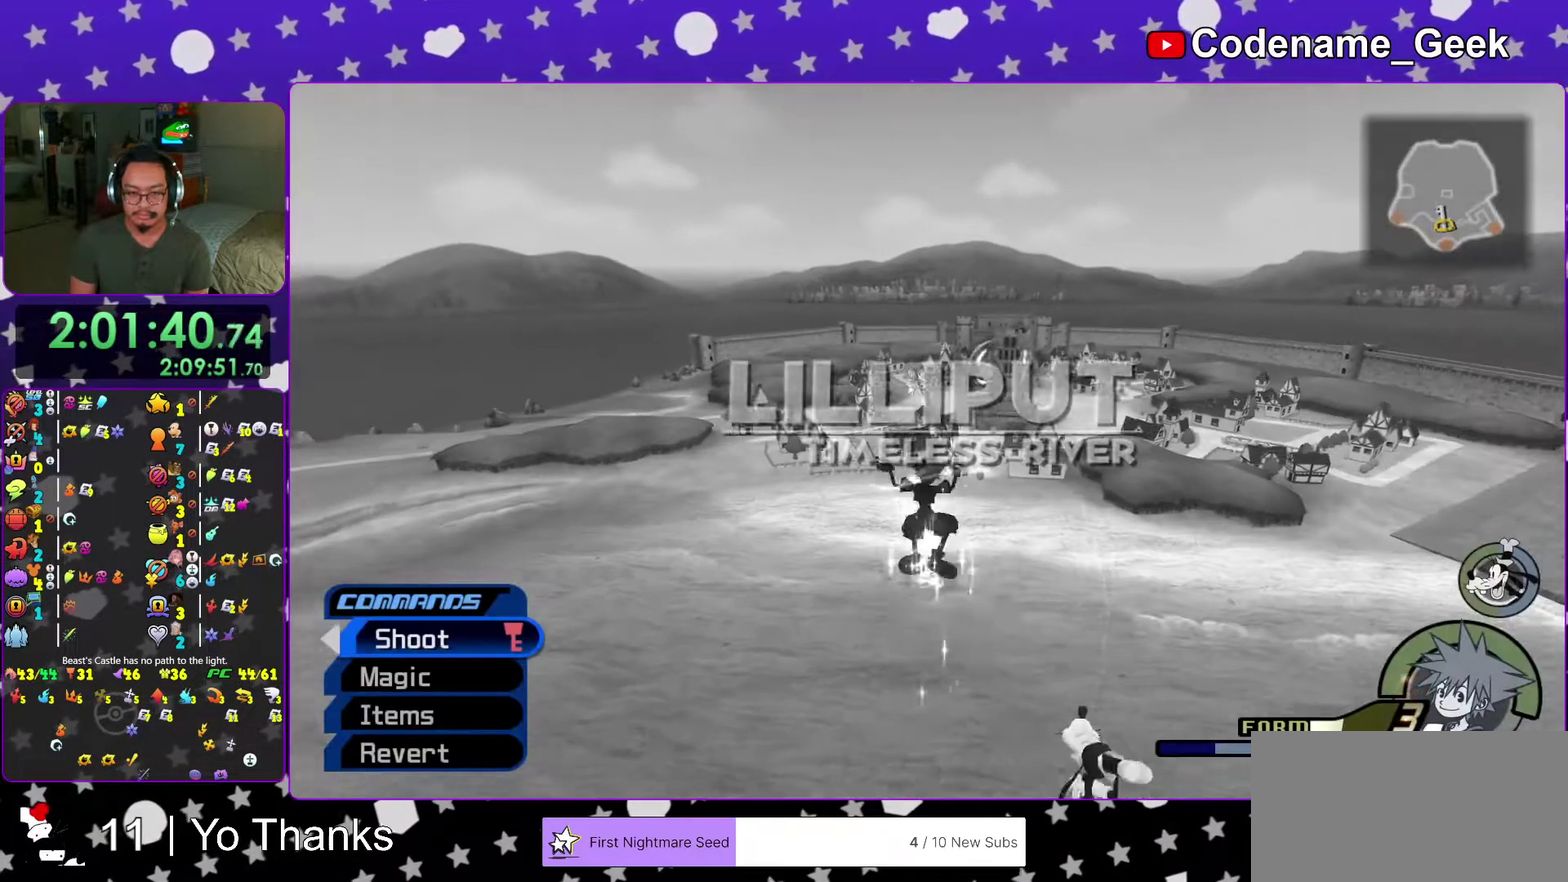
{"dt_ms": 301, "buttons": ["B"], "left_stick": "up", "right_stick": "center", "events": [[50, "left_stick", "up-right"], [251, "left_stick", "up"], [267, "B", "down"]]}
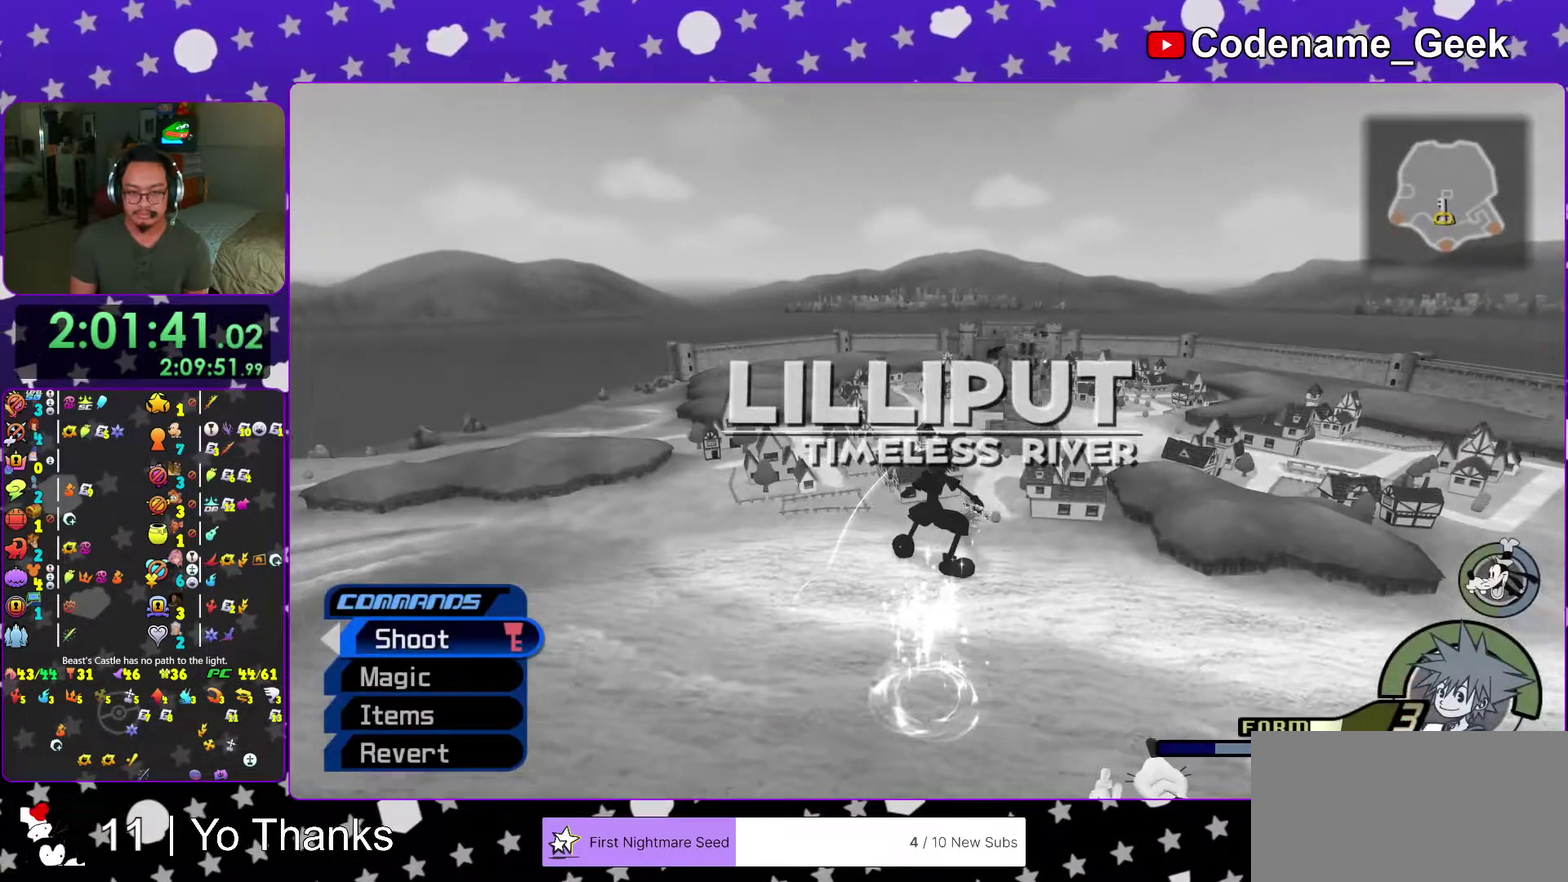
{"dt_ms": 700, "buttons": [], "left_stick": "up", "right_stick": "center", "events": [[33, "B", "up"], [83, "left_stick", "up-right"], [200, "left_stick", "up"], [517, "A", "down"], [650, "A", "up"]]}
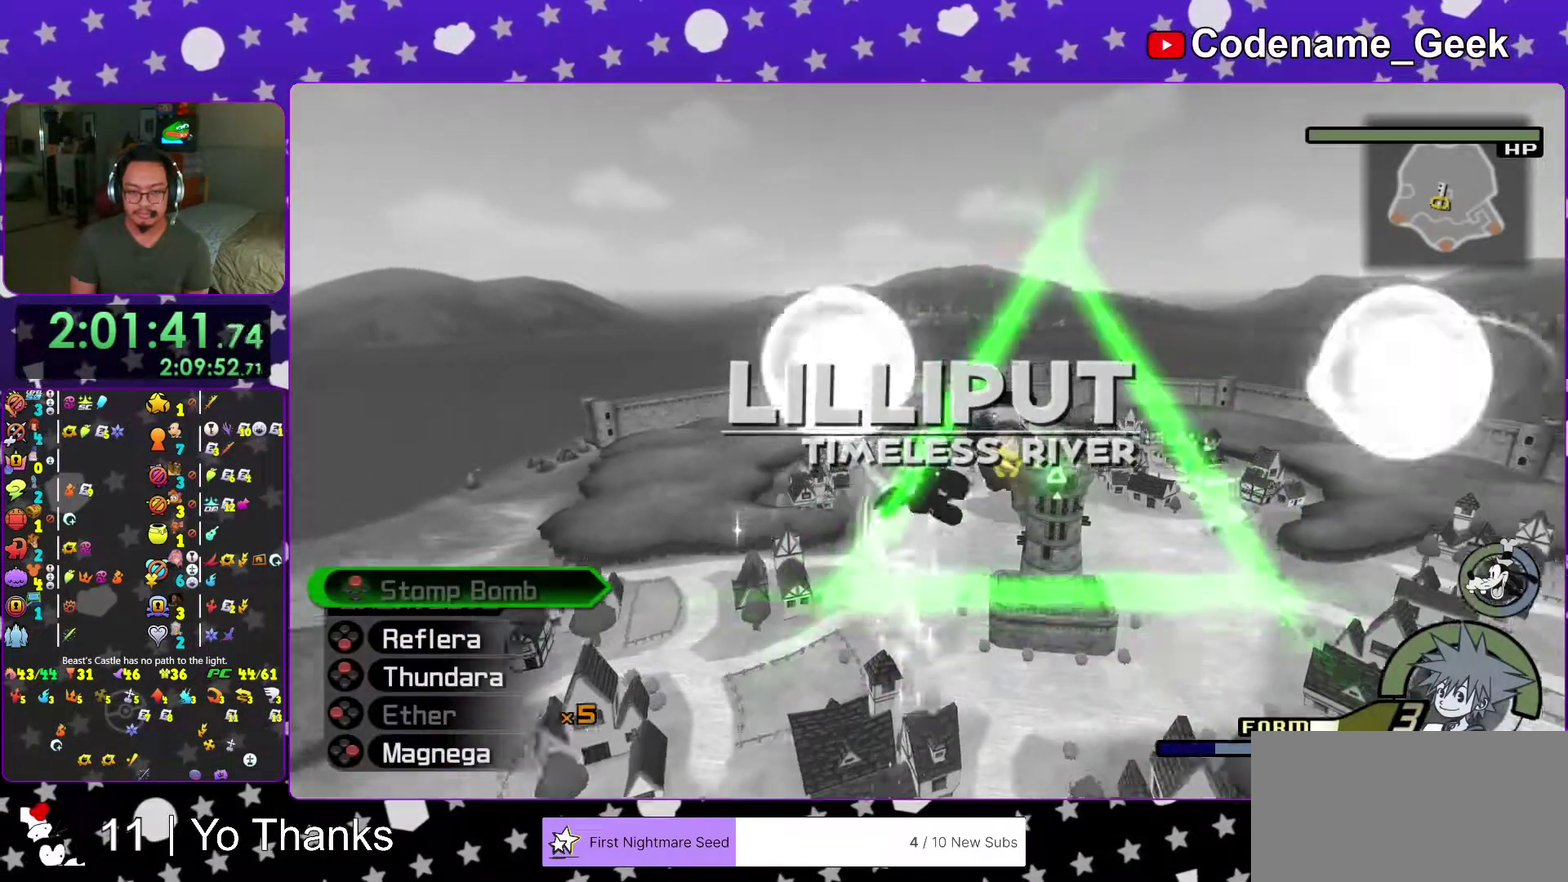
{"dt_ms": 301, "buttons": [], "left_stick": "down-right", "right_stick": "down-right", "events": [[84, "right_stick", "down"], [167, "right_stick", "down-right"], [184, "left_stick", "down"], [267, "left_stick", "down-right"]]}
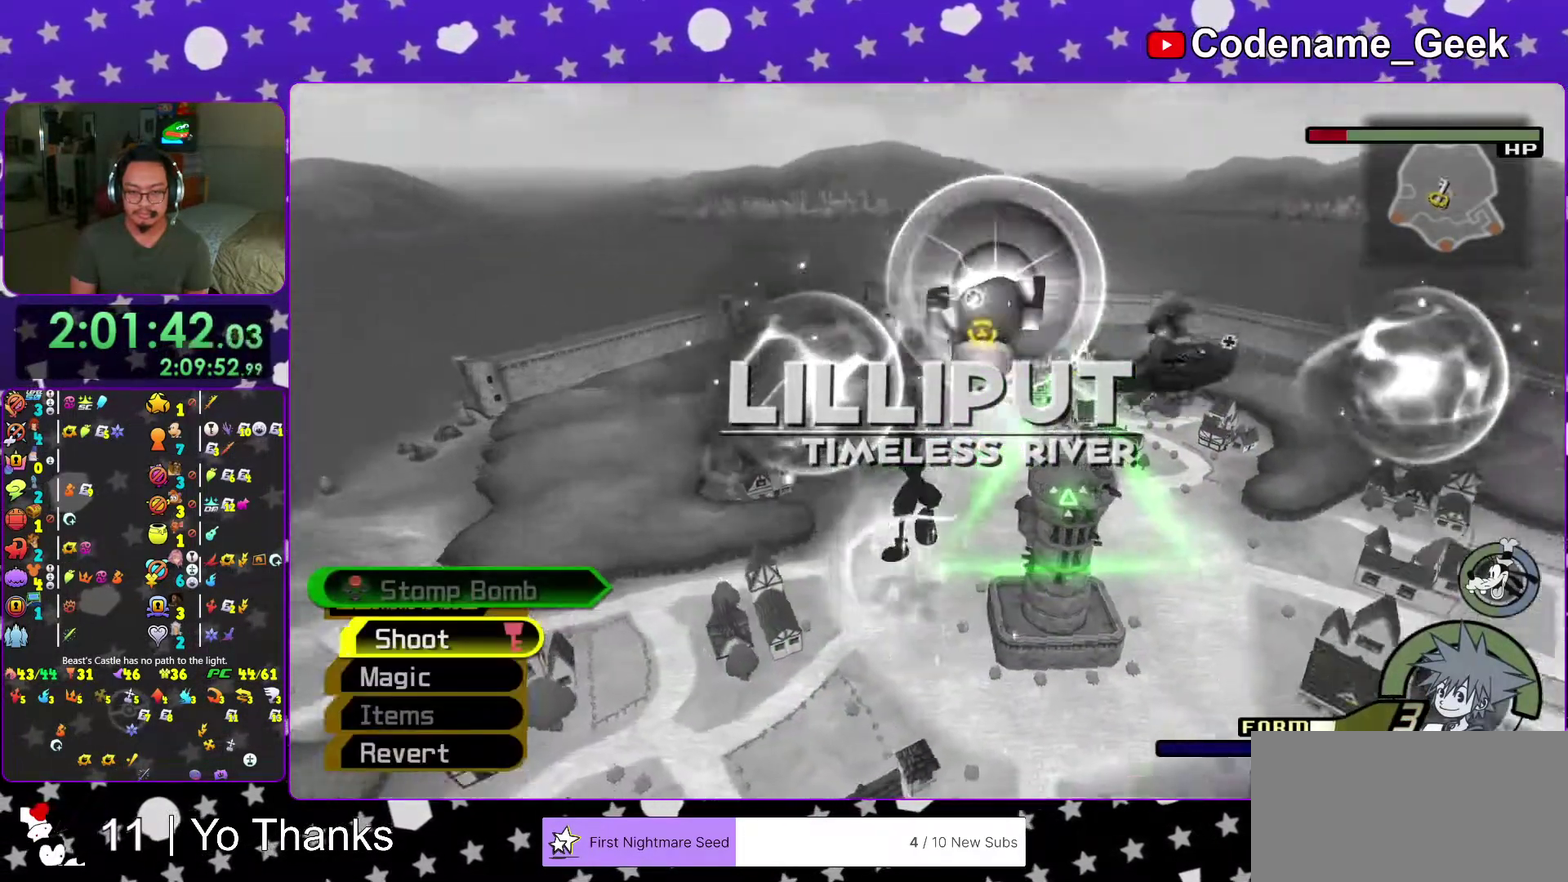
{"dt_ms": 700, "buttons": [], "left_stick": "center", "right_stick": "center", "events": [[50, "left_stick", "right"], [83, "right_stick", "center"], [100, "left_stick", "up-right"], [217, "left_stick", "center"], [250, "B", "down"], [367, "B", "up"]]}
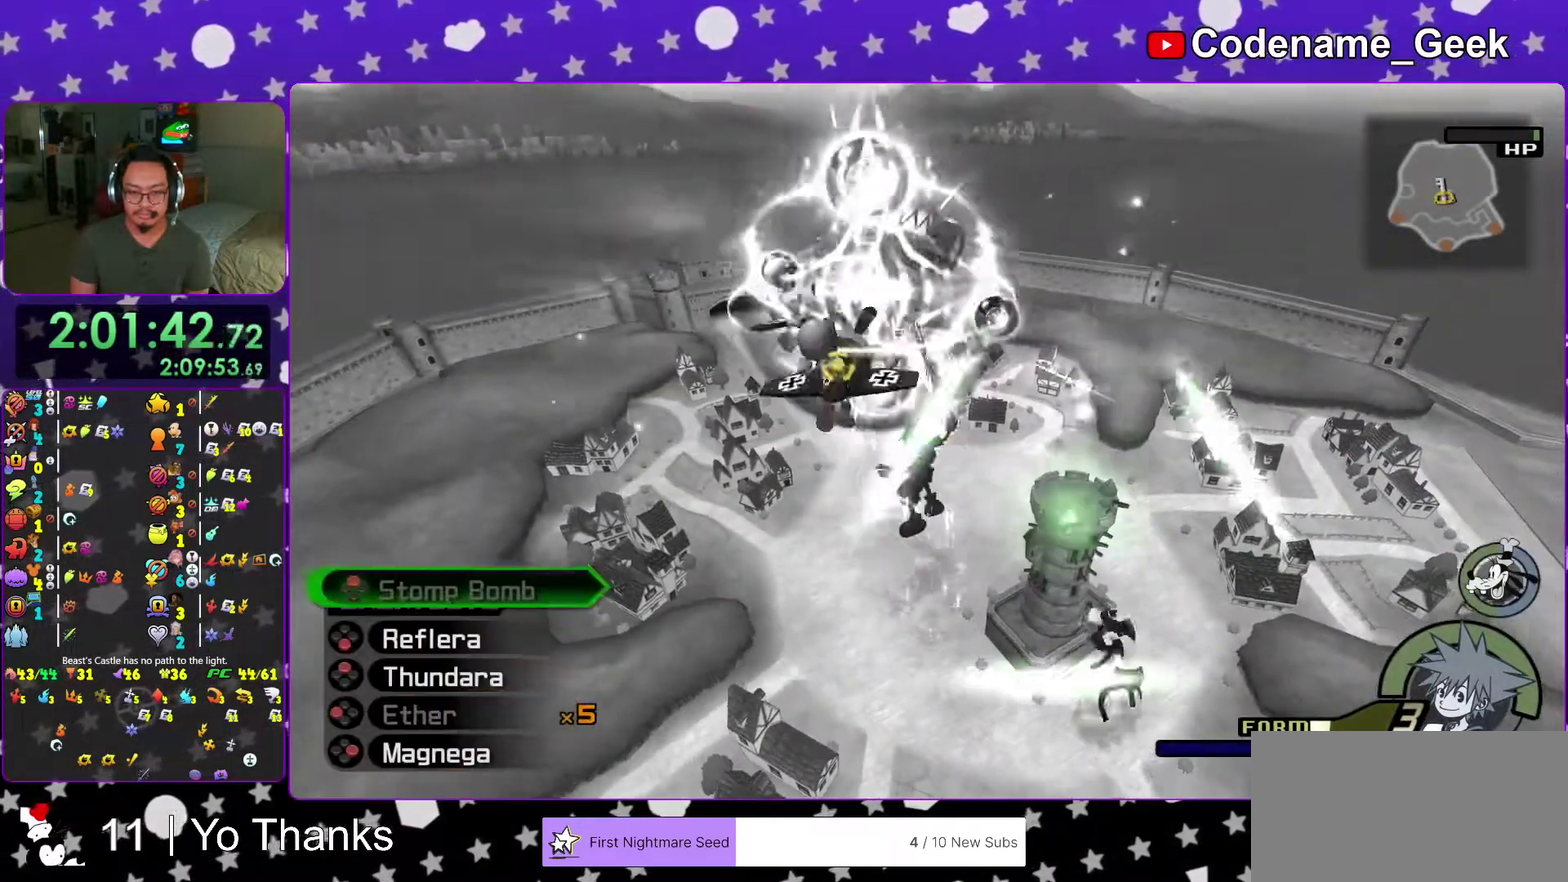
{"dt_ms": 301, "buttons": [], "left_stick": "center", "right_stick": "center", "events": [[134, "A", "down"], [251, "A", "up"]]}
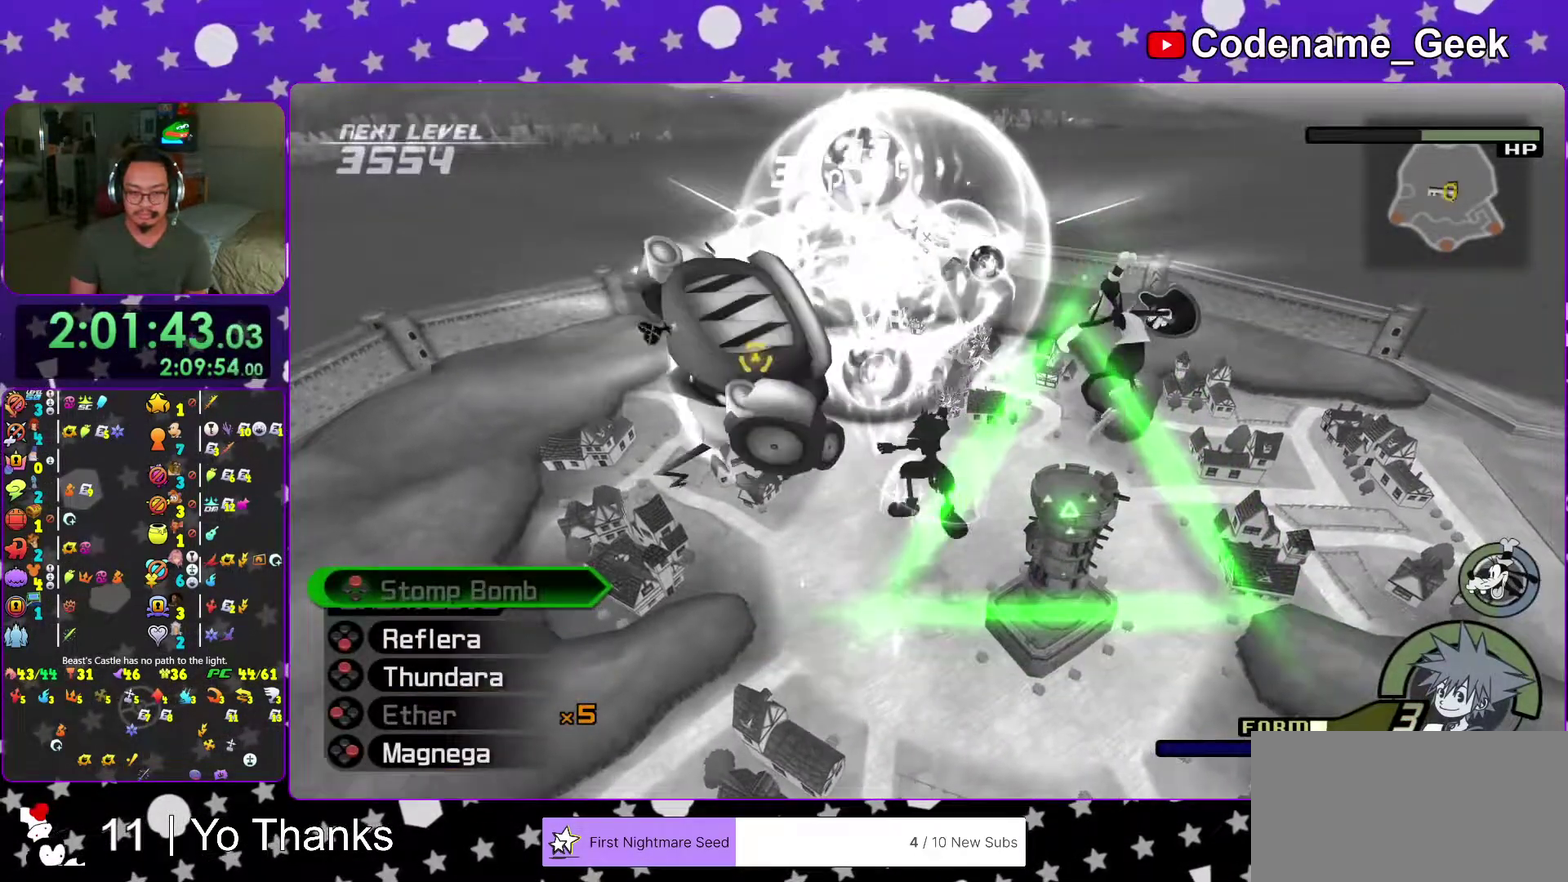
{"dt_ms": 700, "buttons": ["B"], "left_stick": "center", "right_stick": "center", "events": [[66, "A", "down"], [116, "A", "up"], [700, "B", "down"]]}
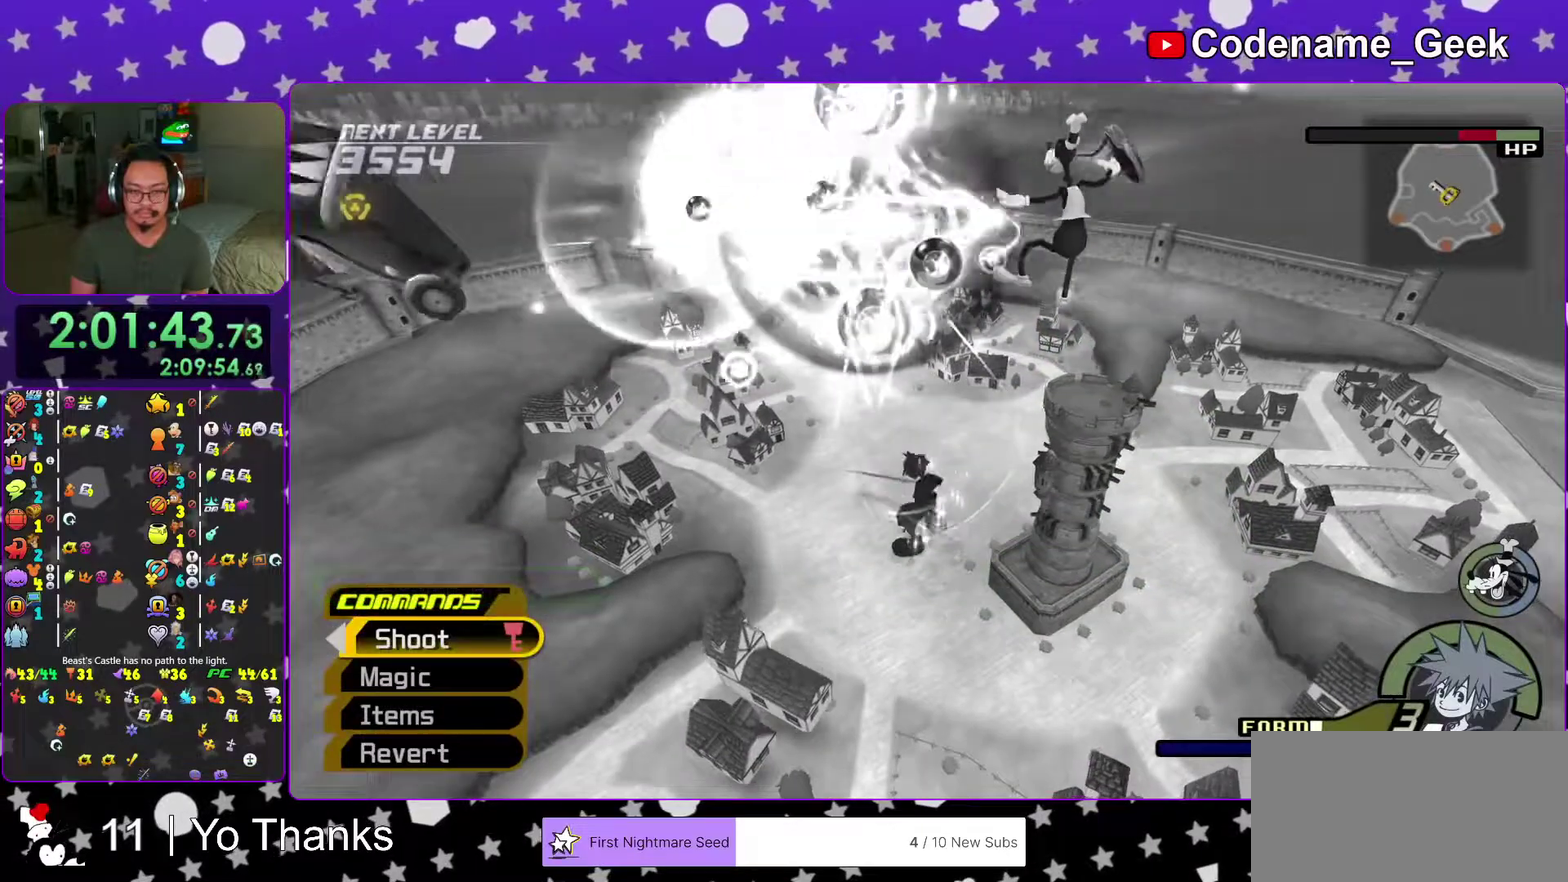
{"dt_ms": 301, "buttons": [], "left_stick": "center", "right_stick": "center", "events": [[84, "B", "up"]]}
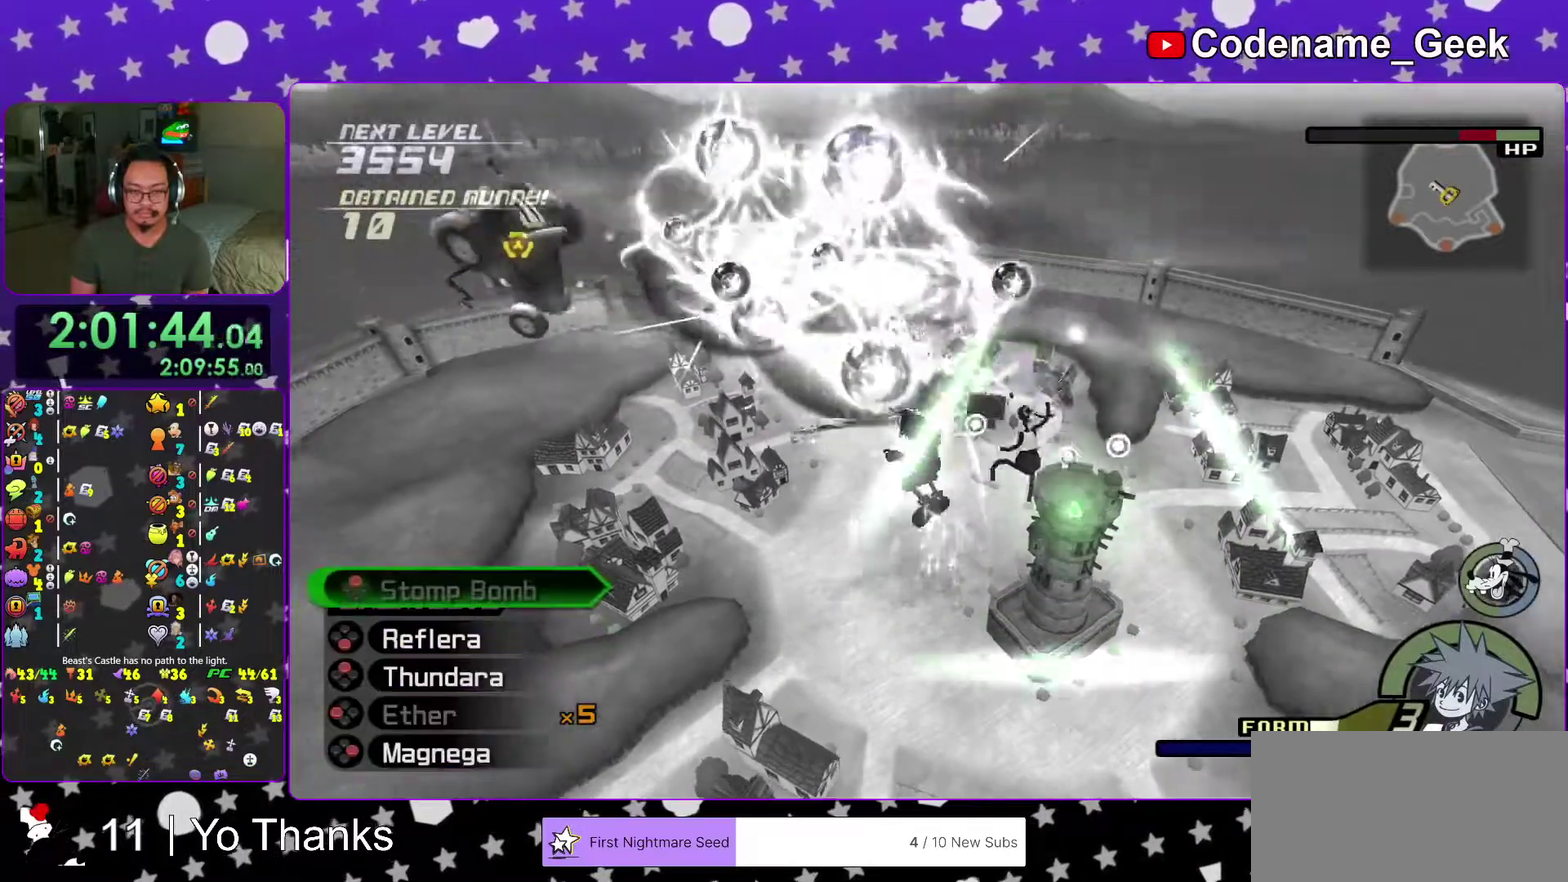
{"dt_ms": 700, "buttons": [], "left_stick": "center", "right_stick": "center", "events": [[167, "A", "down"], [317, "A", "up"], [400, "A", "down"], [484, "A", "up"]]}
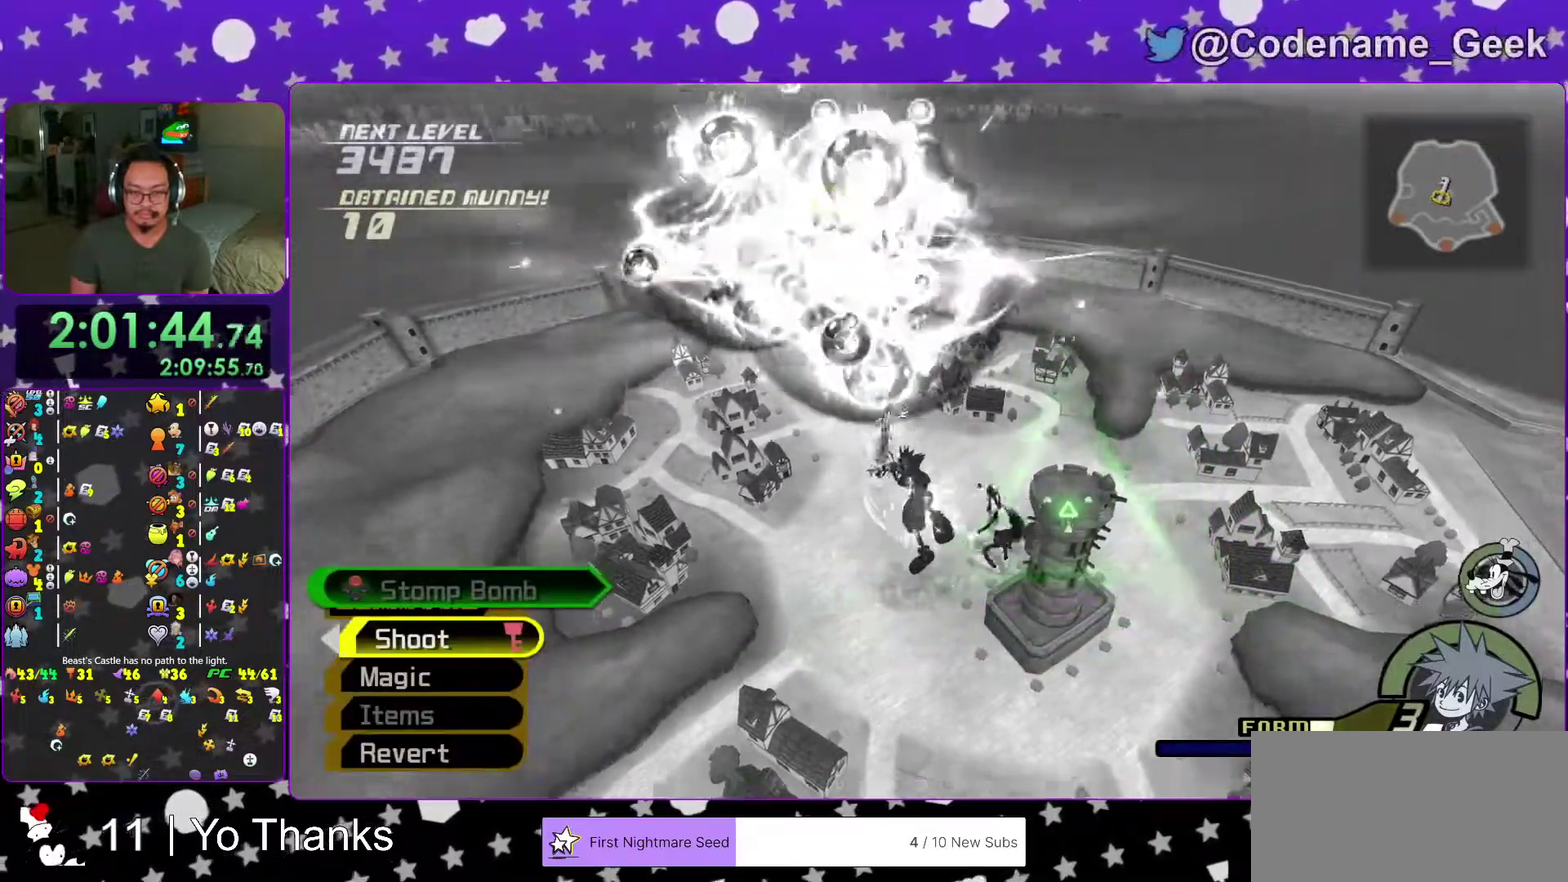
{"dt_ms": 301, "buttons": [], "left_stick": "center", "right_stick": "center", "events": []}
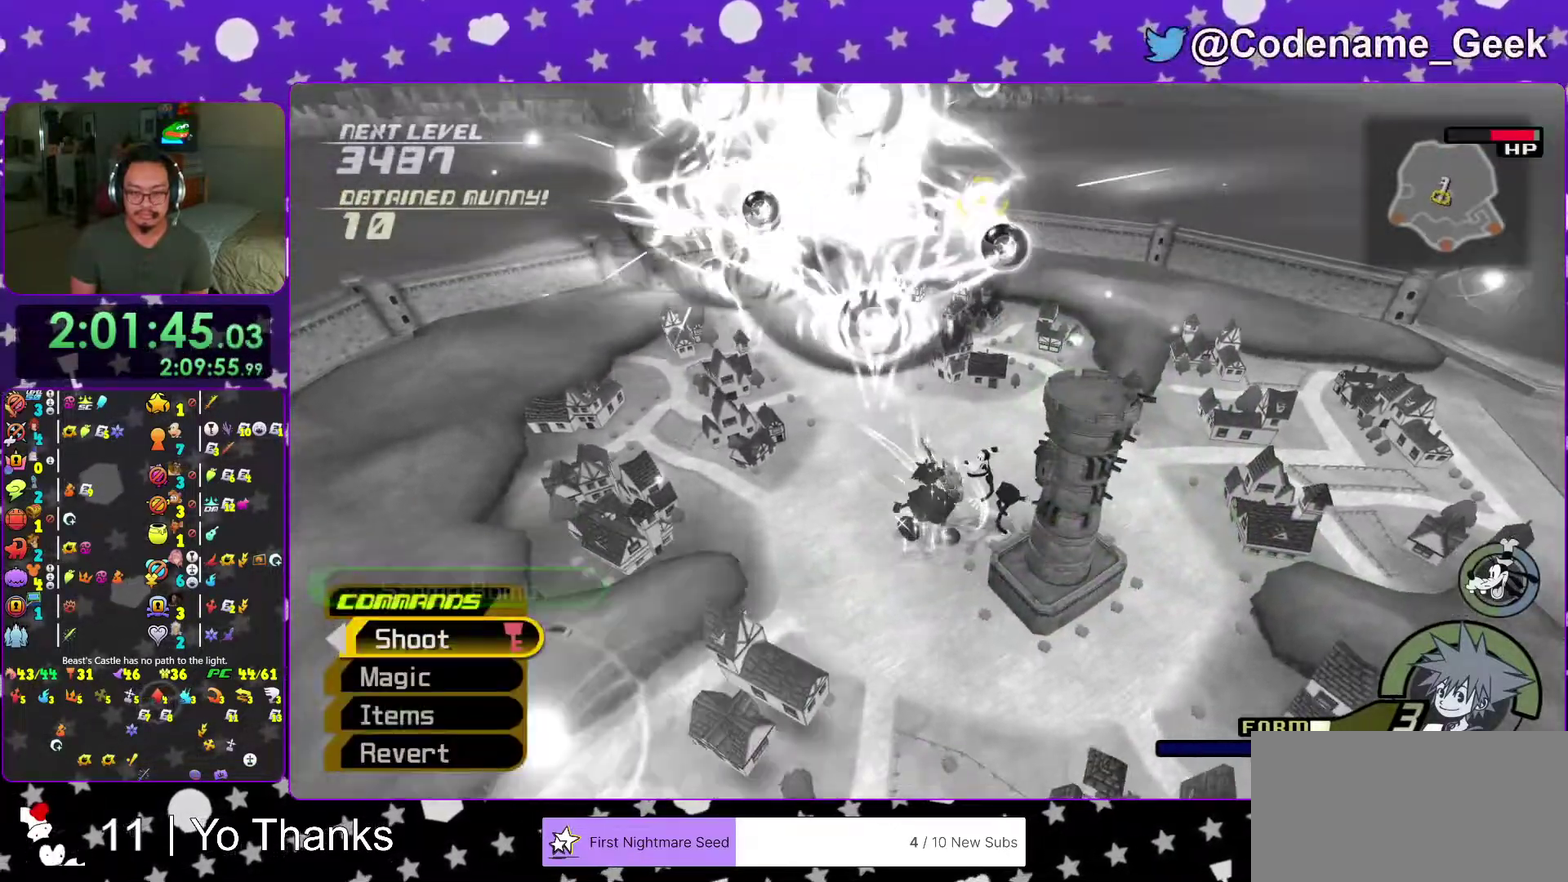
{"dt_ms": 600, "buttons": [], "left_stick": "center", "right_stick": "center", "events": [[33, "right_stick", "down-right"], [83, "right_stick", "right"], [150, "right_stick", "center"], [500, "Y", "down"], [600, "Y", "up"]]}
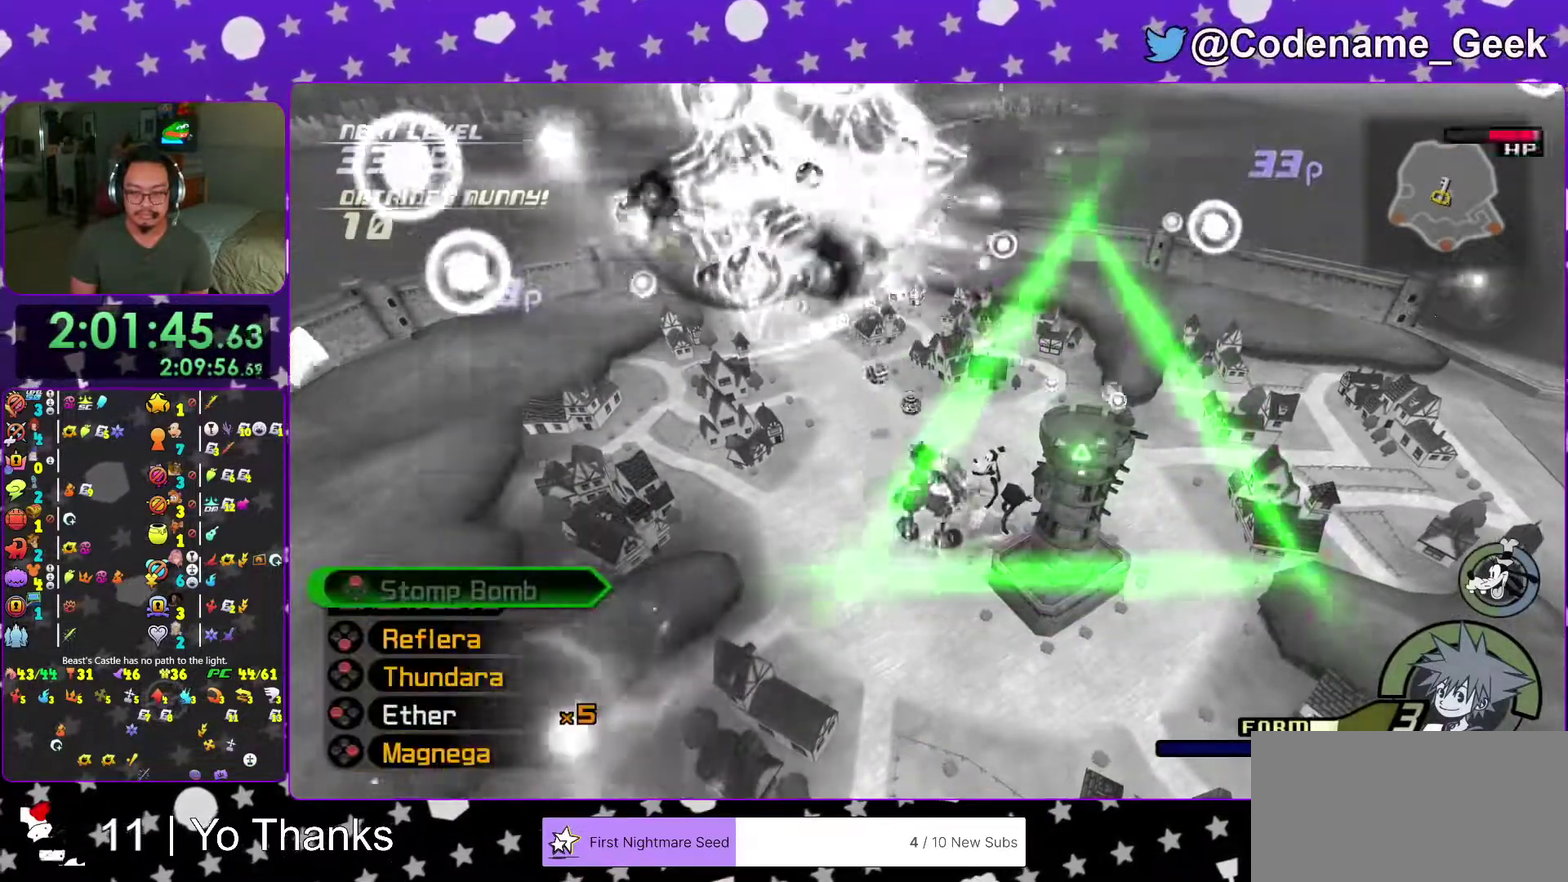
{"dt_ms": 401, "buttons": [], "left_stick": "center", "right_stick": "center", "events": [[84, "Y", "down"], [184, "Y", "up"]]}
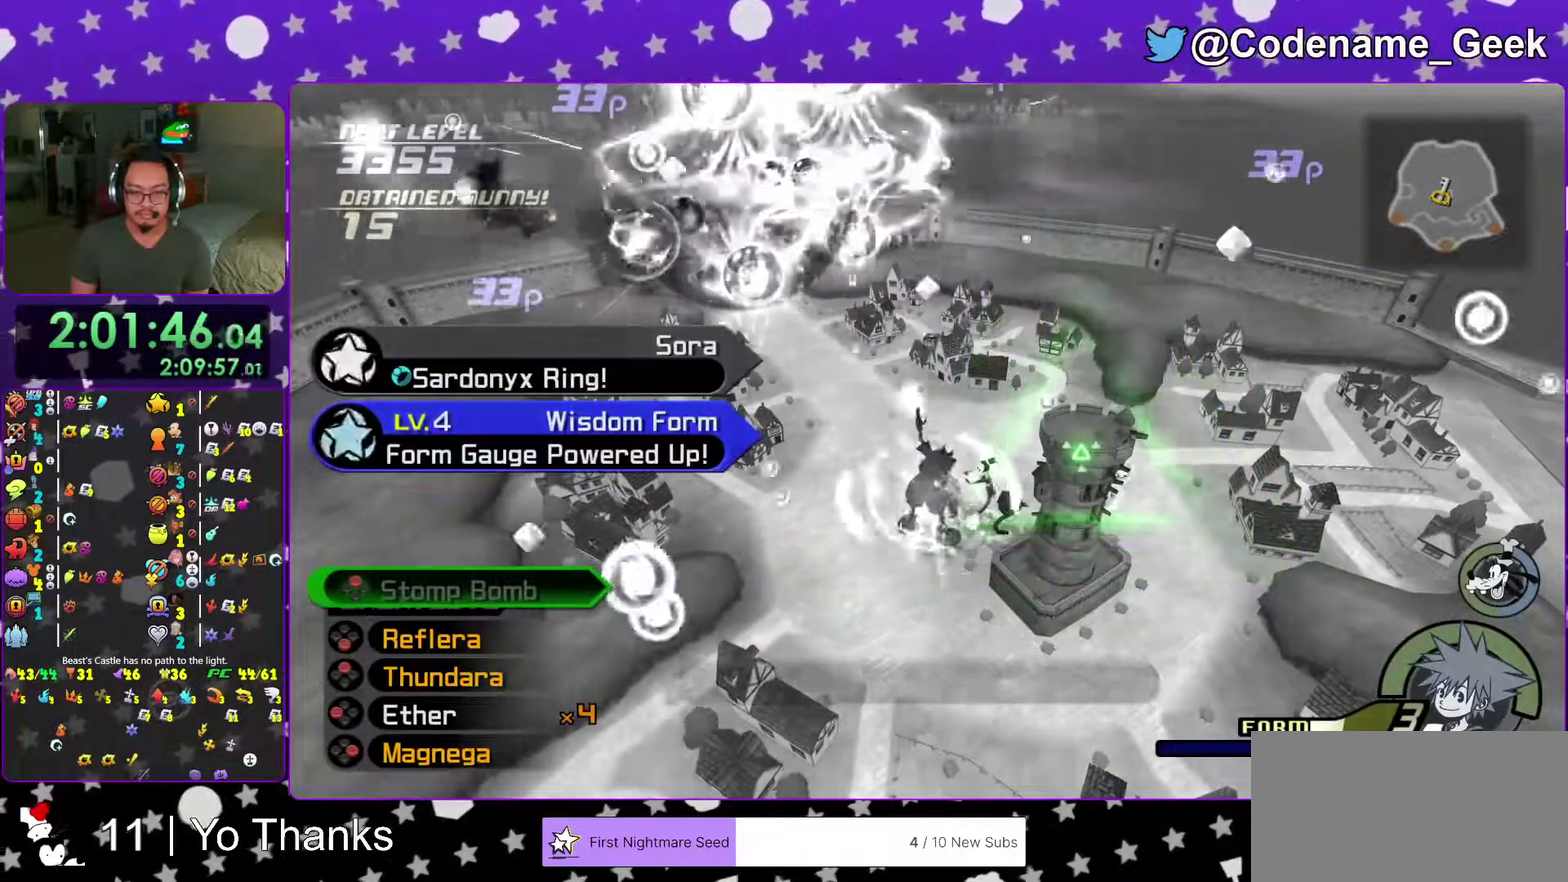
{"dt_ms": 600, "buttons": [], "left_stick": "center", "right_stick": "center", "events": [[283, "right_stick", "right"], [333, "right_stick", "center"], [517, "right_stick", "down"], [567, "right_stick", "center"]]}
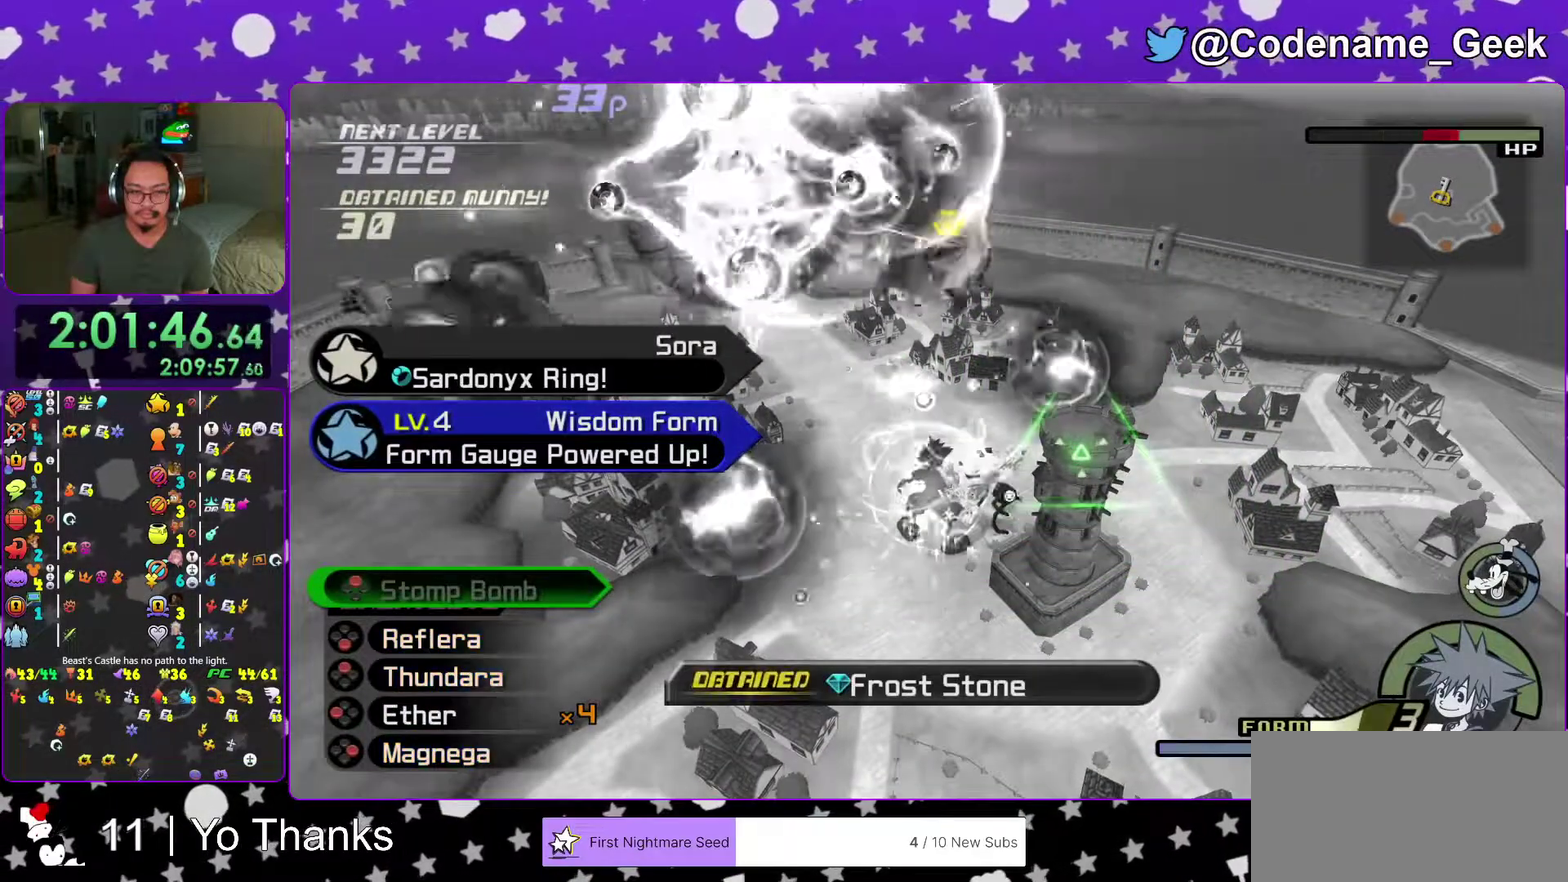
{"dt_ms": 401, "buttons": [], "left_stick": "center", "right_stick": "center", "events": []}
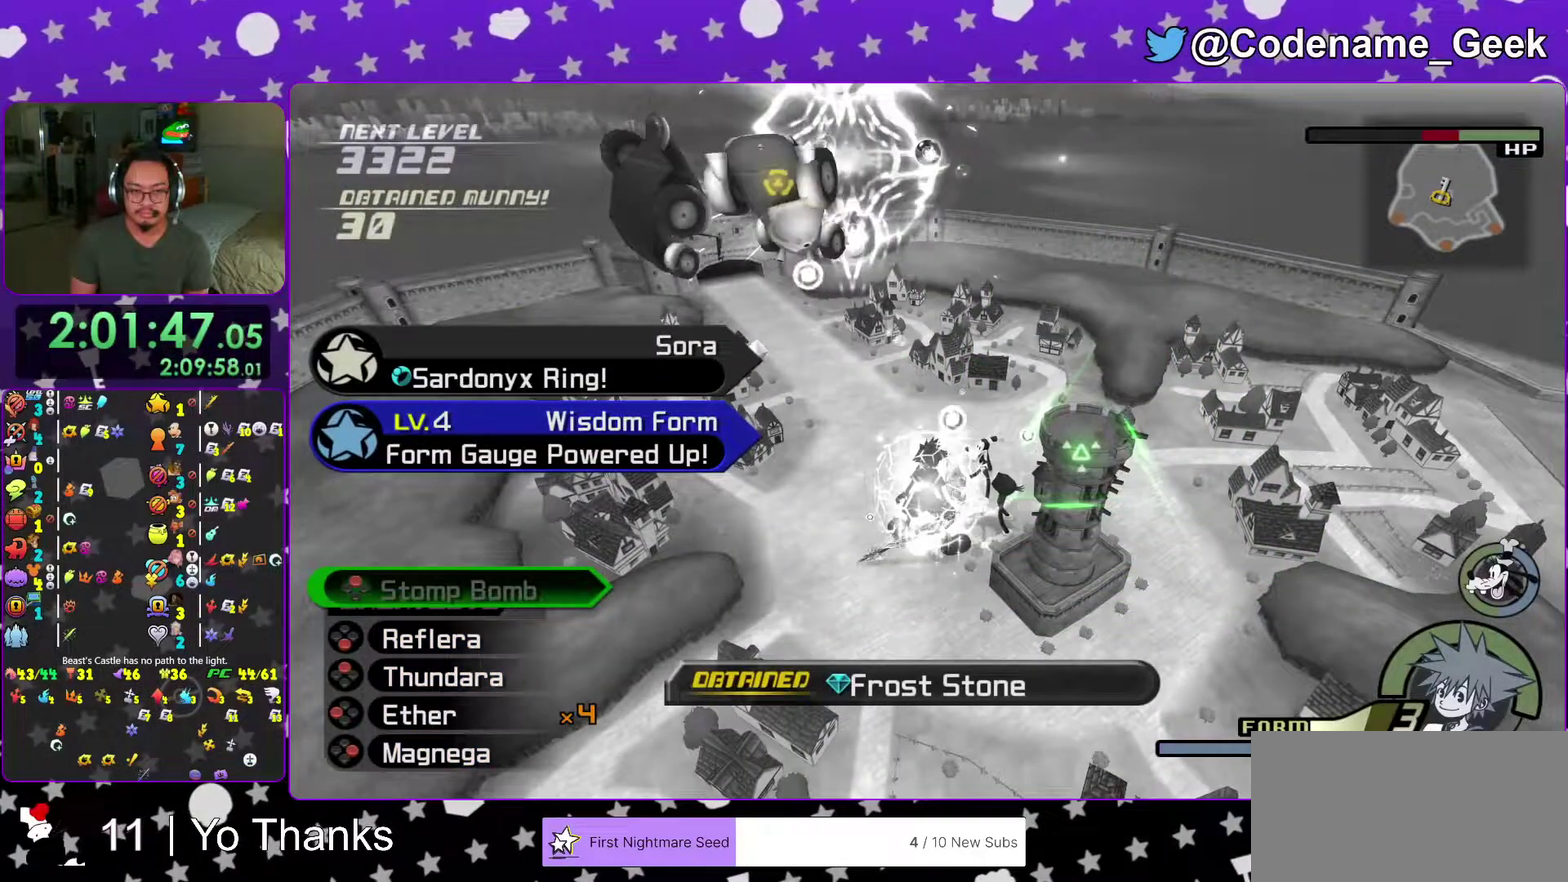
{"dt_ms": 600, "buttons": [], "left_stick": "up-left", "right_stick": "center", "events": [[400, "left_stick", "up-left"]]}